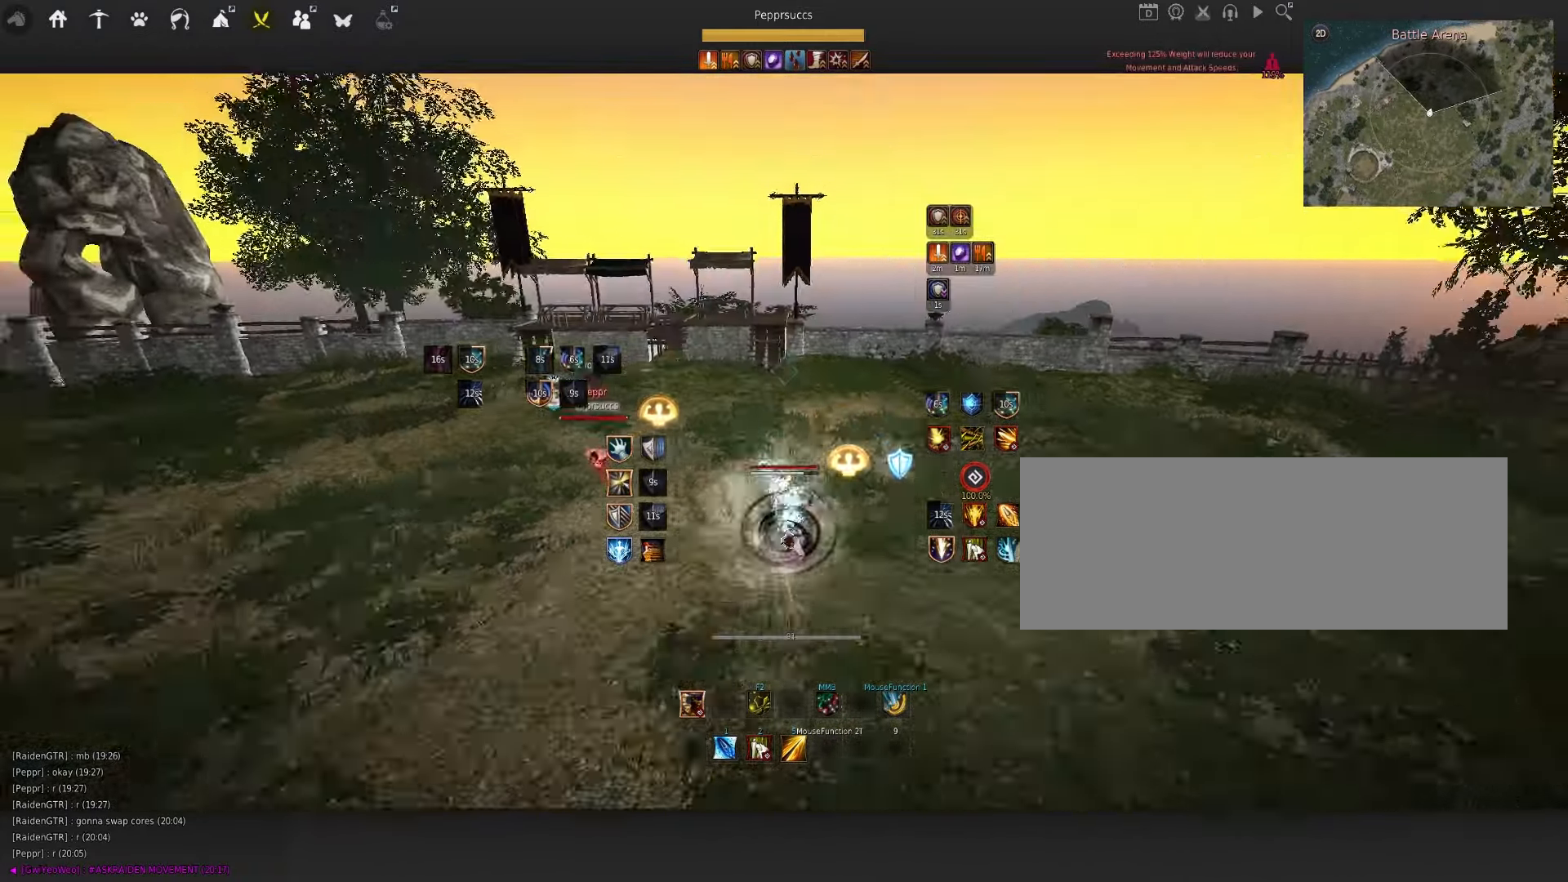
Gameplay with keyboard and mouse; each line is a JSON object with the keys and mouse buttons held at the frame after it. "events" lists presses ("down") and releases ("up") of "a", "c", "d", "e", "f", "q", "s", "shift", "space", "tab", "w", "x", "z", "mouse_left" and "mouse_right" between this image and that frame as [ms after this image, input, new state], when the widget could be followed in between. "mouse_left", "mouse_right" = the "left", "right" buttons of the "mouse" list. No other keys are recorded. Mouse movement is not recorded.
{"keys": ["q", "space"], "mouse": [], "events": [[50, "shift", "up"], [233, "e", "down"], [316, "e", "up"], [316, "s", "up"], [416, "space", "down"], [500, "q", "down"]]}
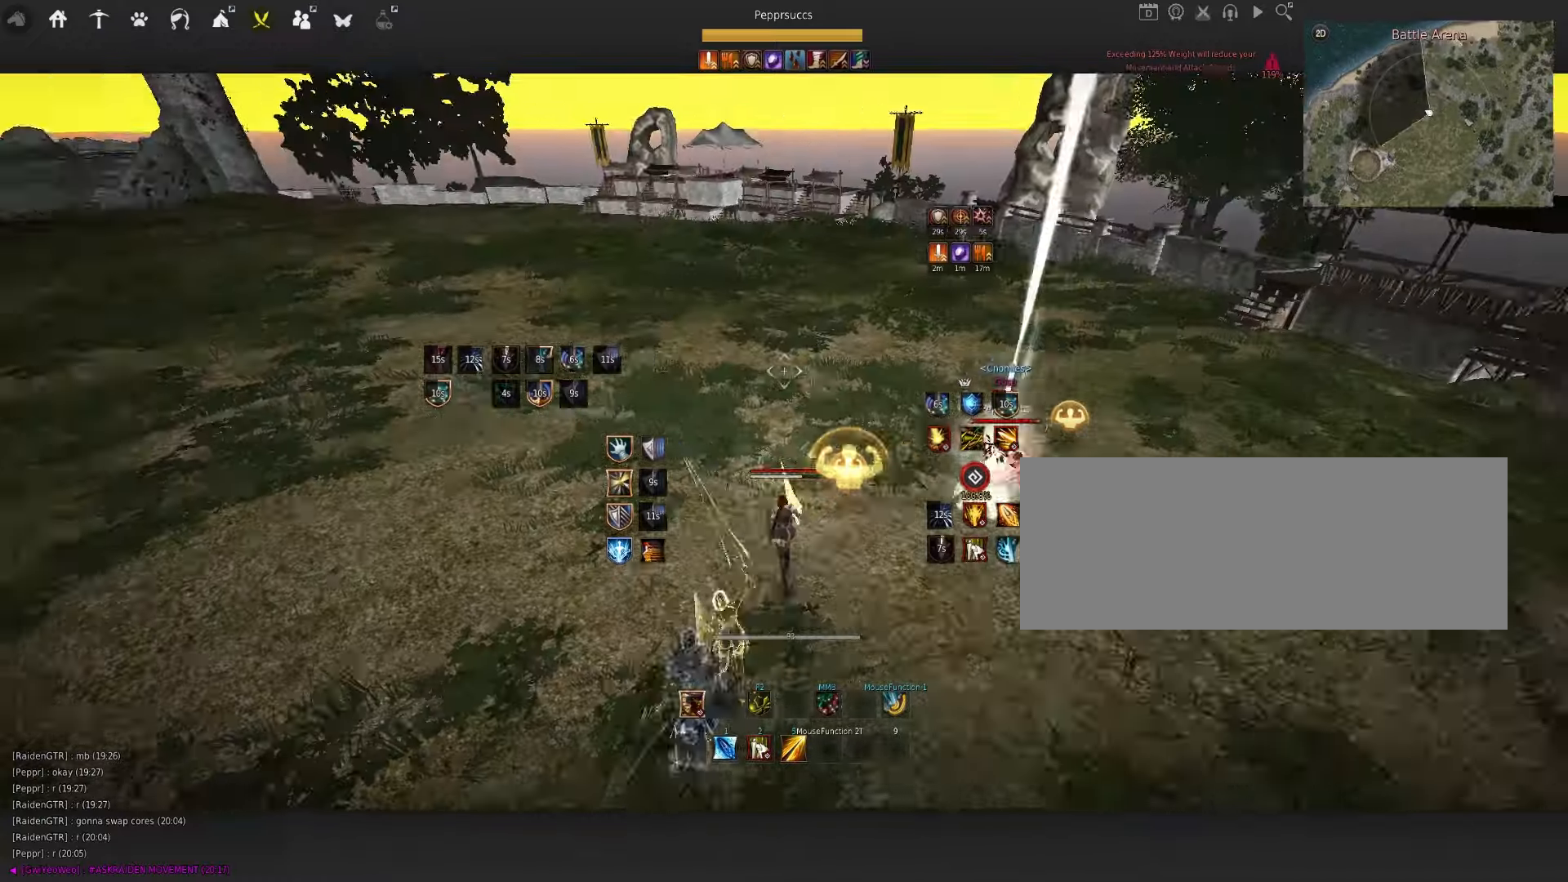
{"keys": ["s"], "mouse": ["left"], "events": [[16, "space", "up"], [133, "s", "down"], [200, "q", "up"], [216, "mouse_left", "down"]]}
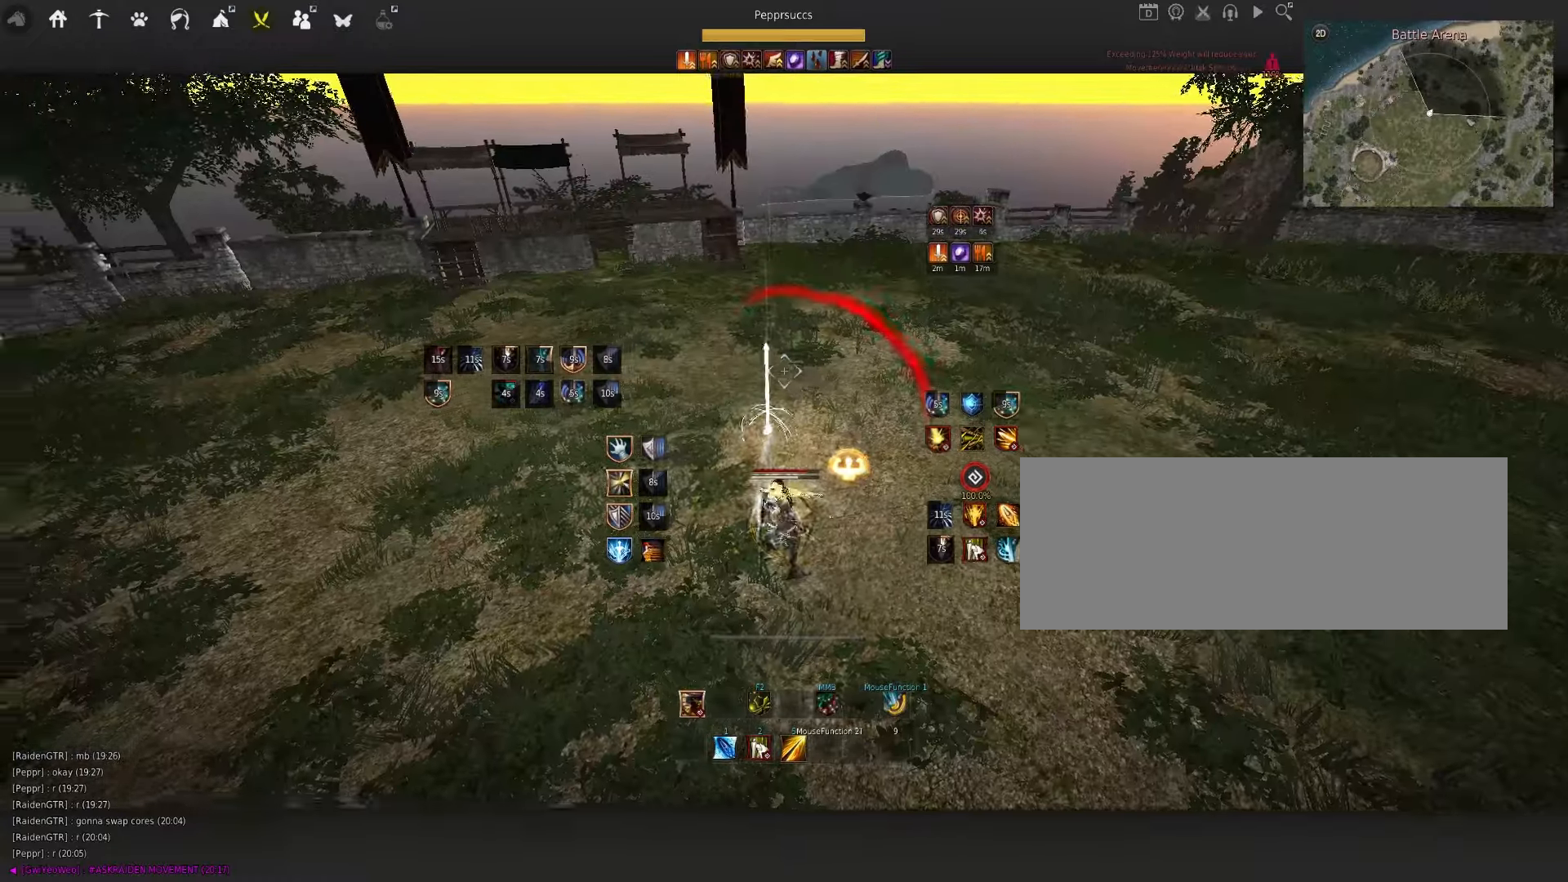
{"keys": ["s"], "mouse": ["left"], "events": []}
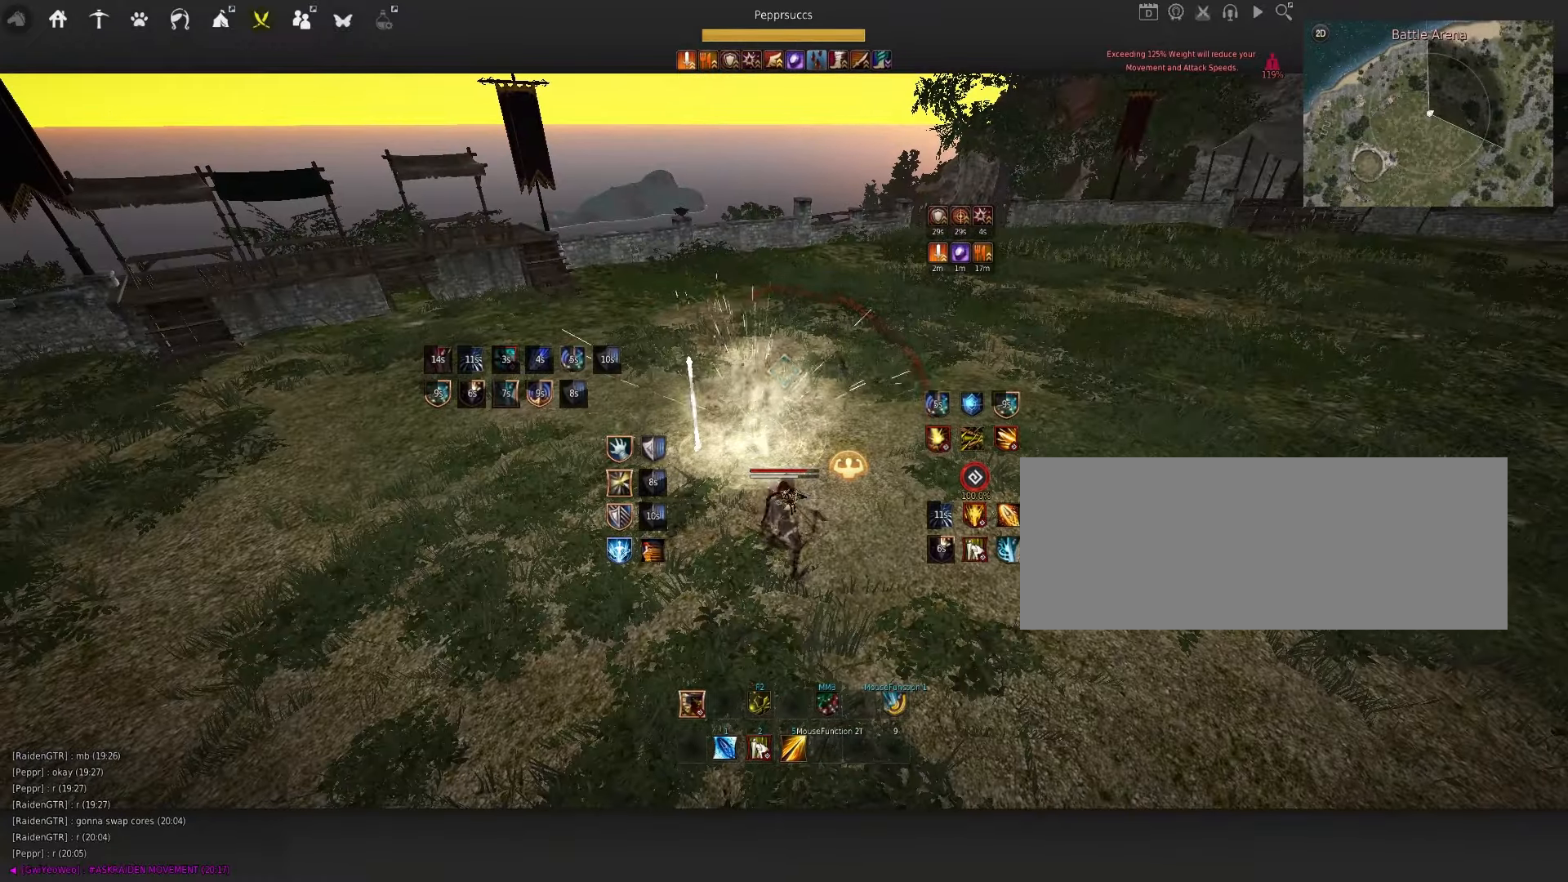
{"keys": [], "mouse": [], "events": [[116, "s", "up"], [150, "mouse_left", "up"], [266, "f", "down"], [400, "f", "up"]]}
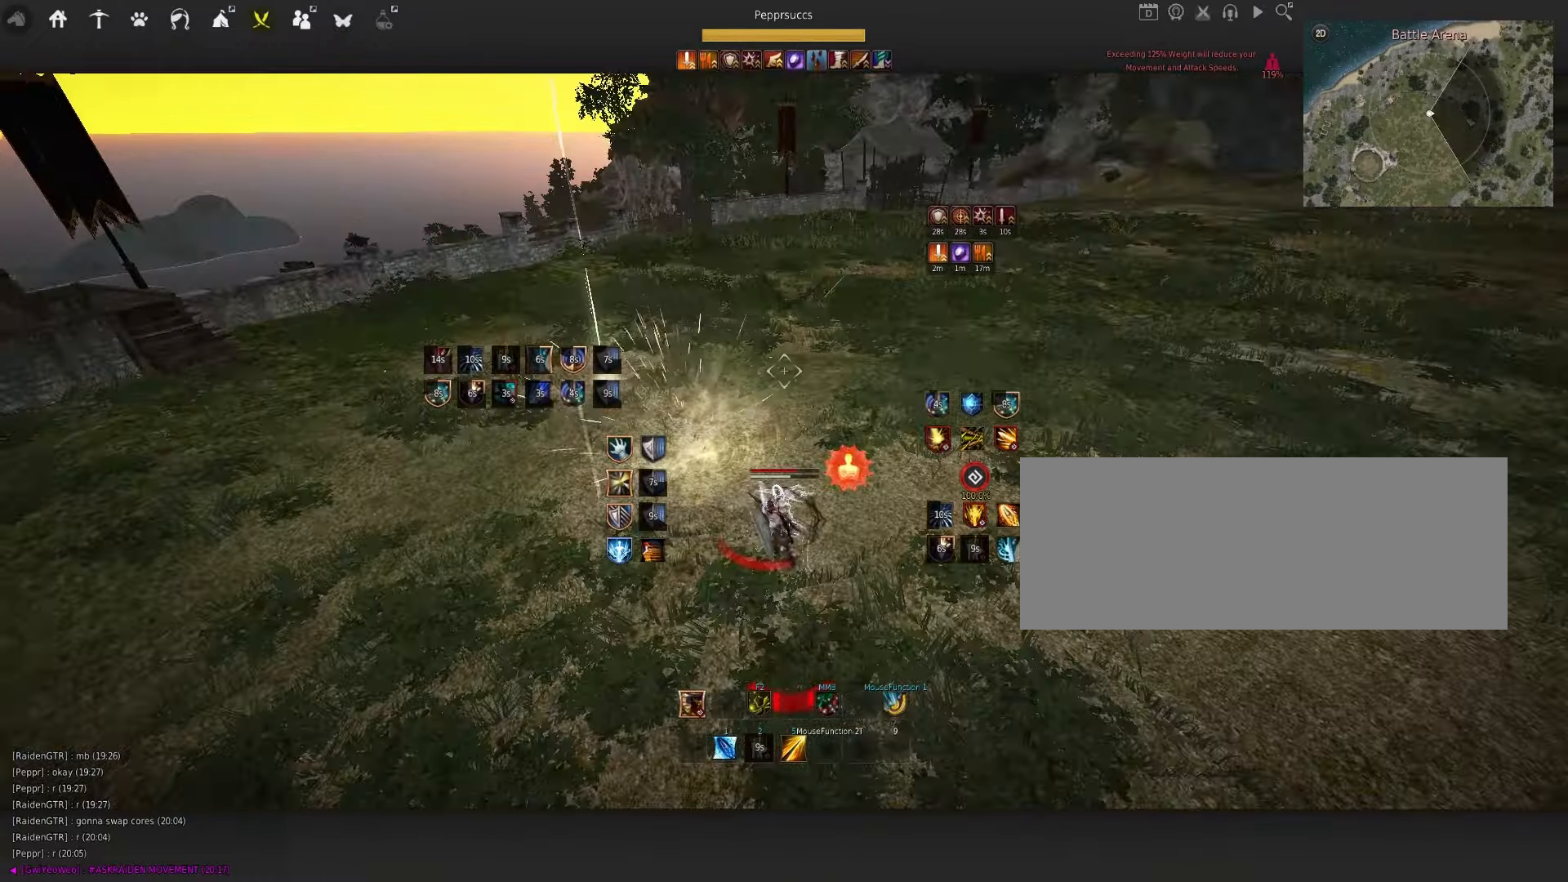
{"keys": [], "mouse": ["left"], "events": [[16, "f", "down"], [100, "f", "up"], [250, "mouse_left", "down"]]}
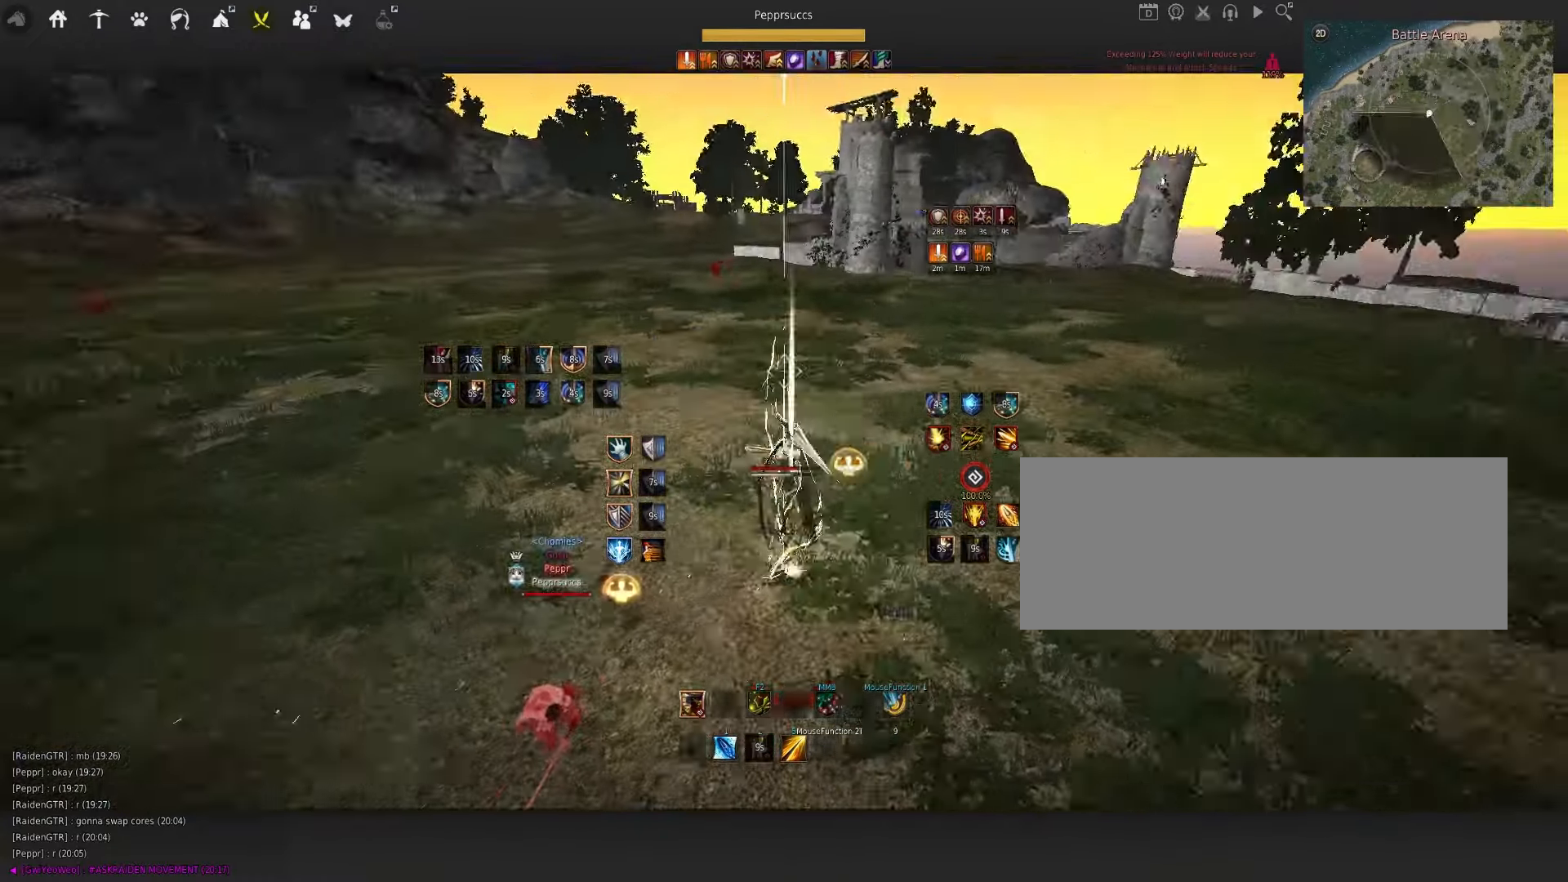
{"keys": ["q"], "mouse": [], "events": [[133, "mouse_left", "up"], [500, "q", "down"]]}
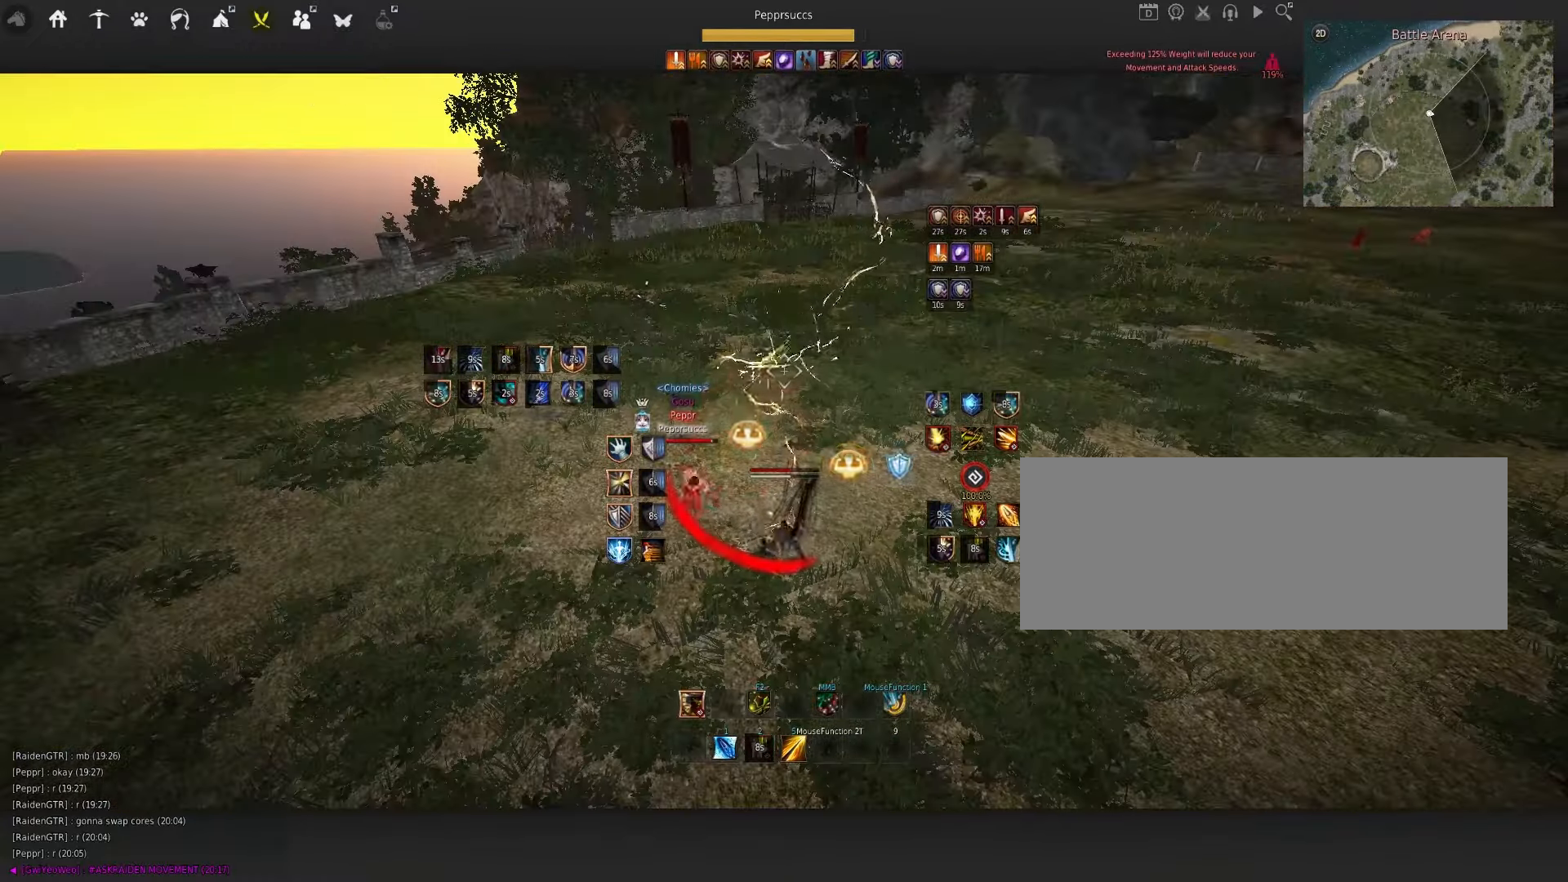
{"keys": ["s", "shift"], "mouse": [], "events": [[33, "d", "down"], [216, "d", "up"], [416, "q", "up"], [466, "s", "down"], [466, "shift", "down"]]}
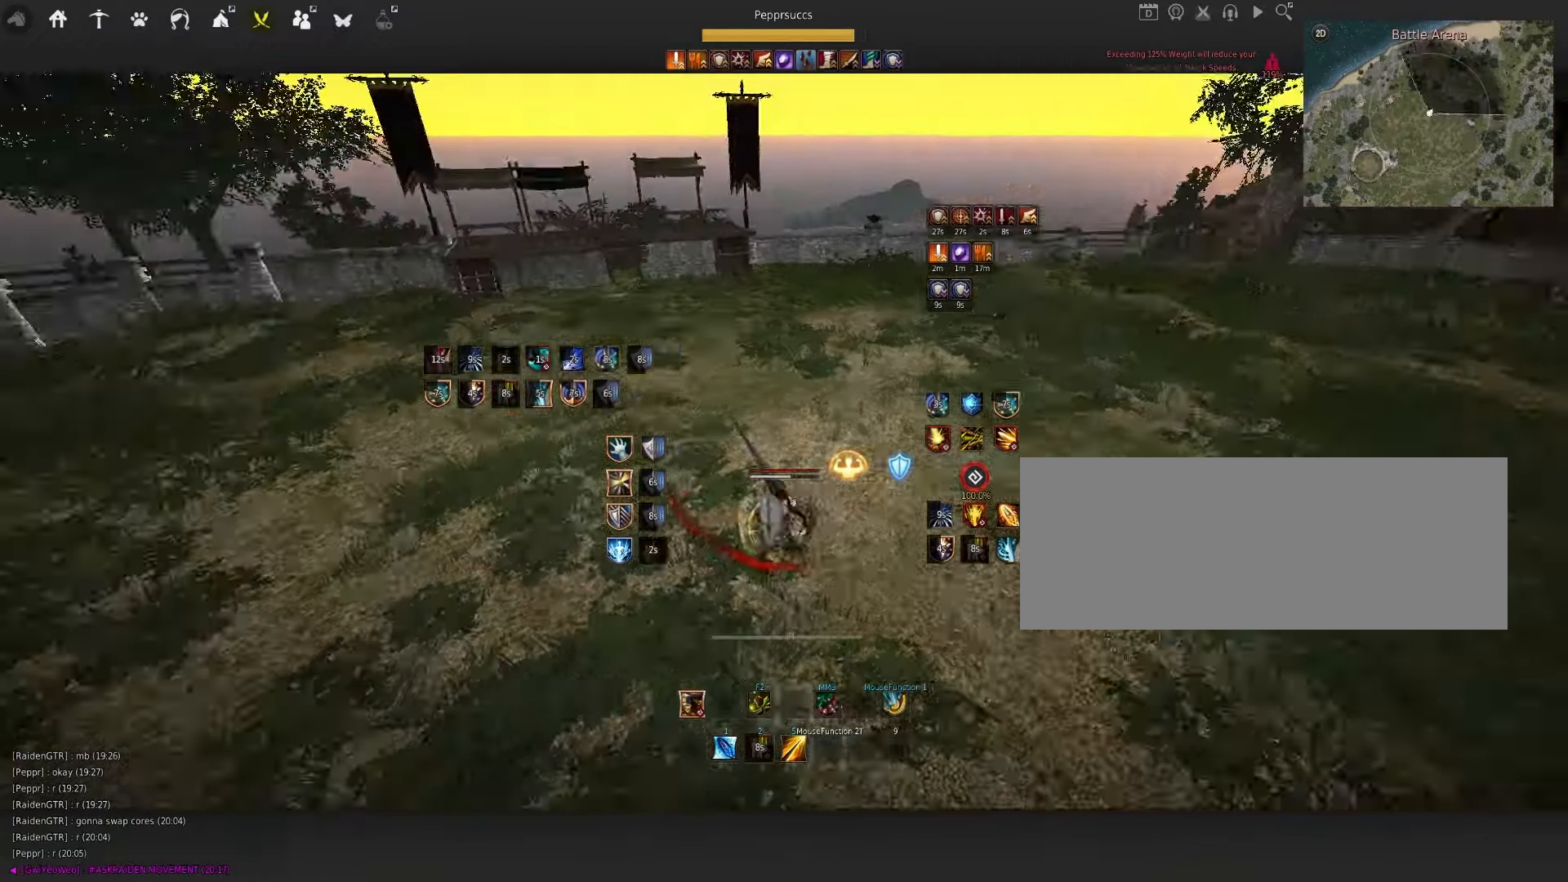
{"keys": ["shift"], "mouse": [], "events": [[83, "s", "up"]]}
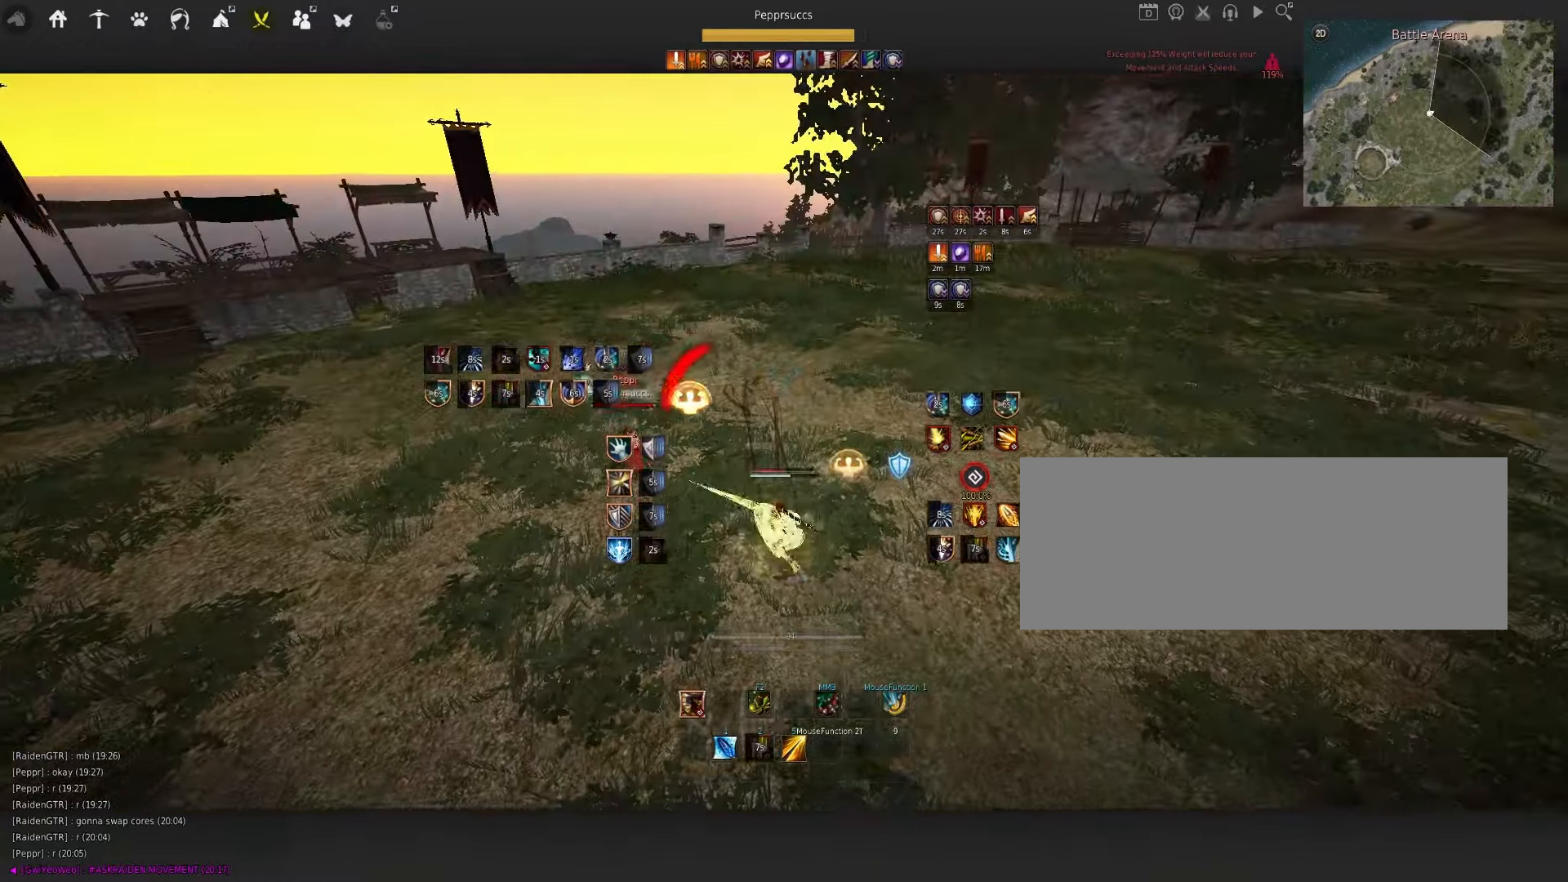
{"keys": ["shift"], "mouse": [], "events": []}
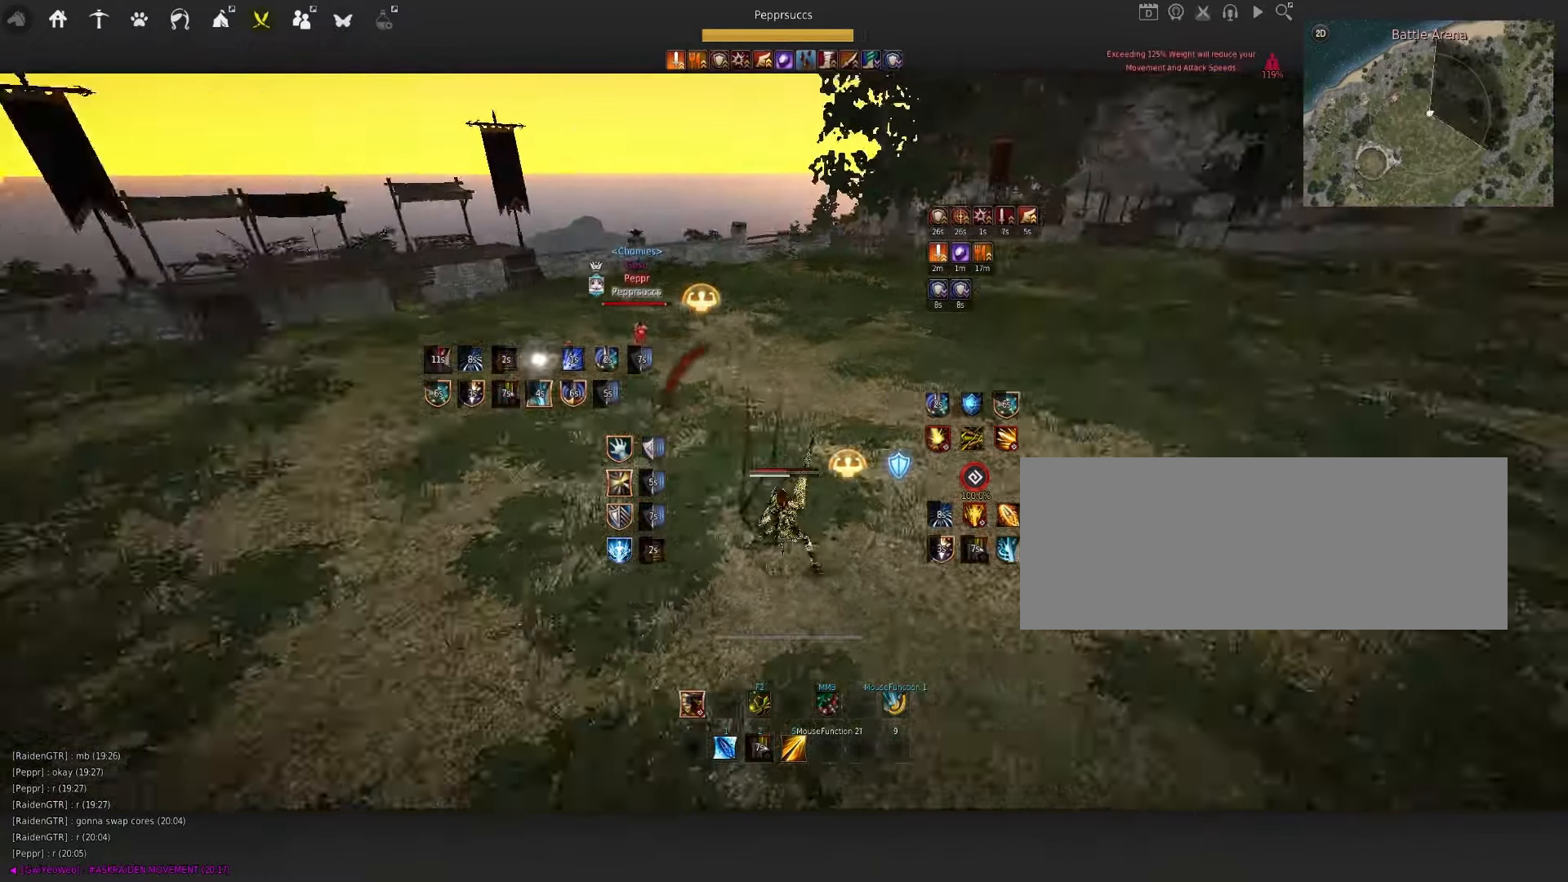
{"keys": ["w"], "mouse": [], "events": [[50, "a", "down"], [300, "a", "up"], [300, "shift", "up"], [450, "w", "down"]]}
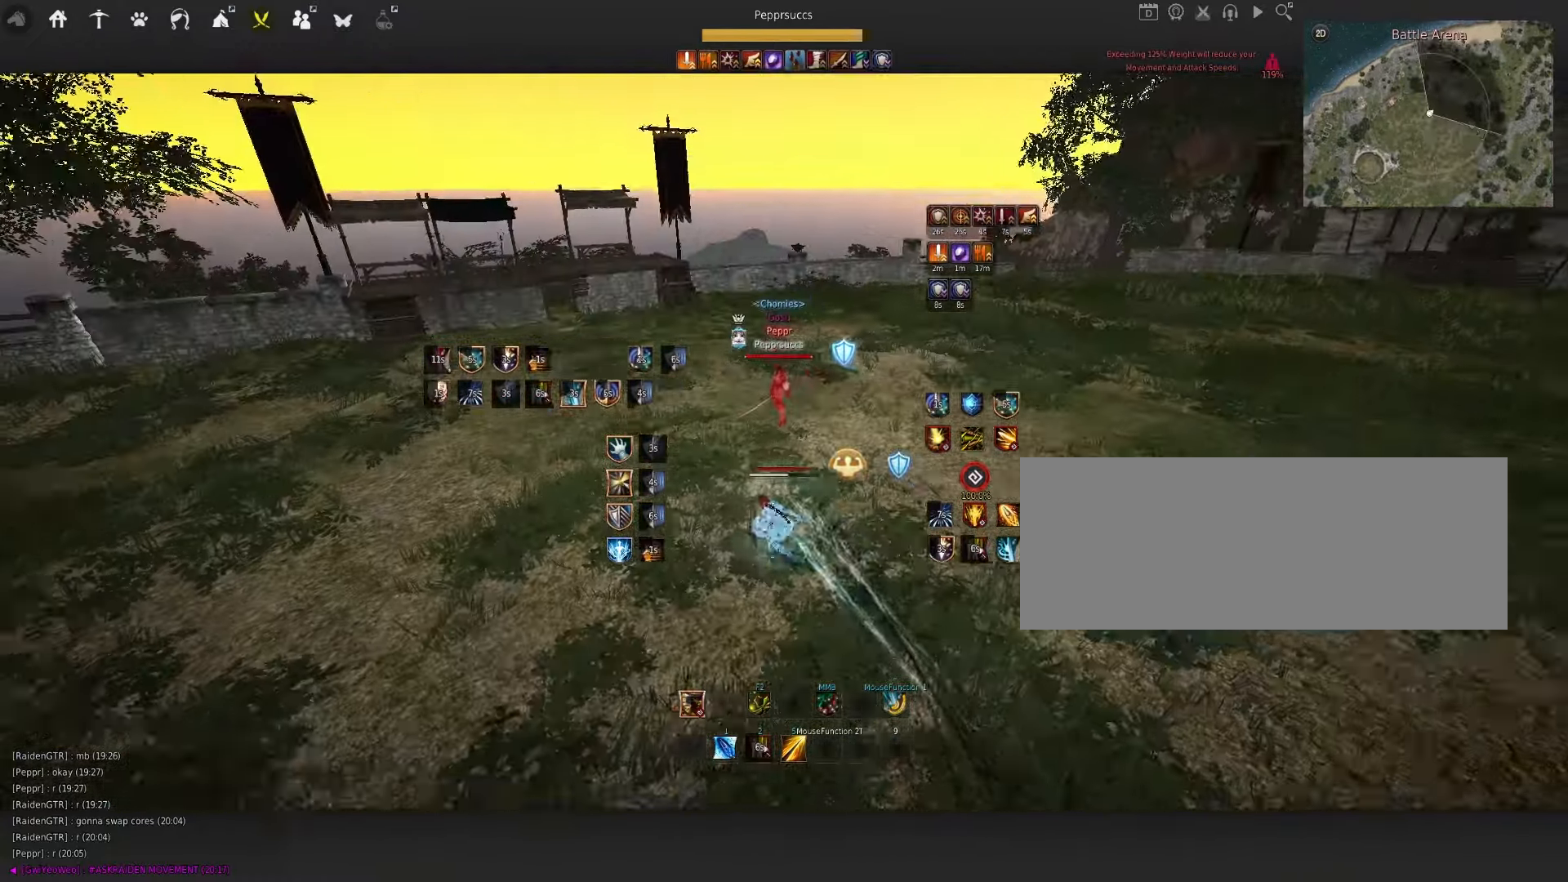
{"keys": ["w"], "mouse": ["left"], "events": [[33, "mouse_left", "down"]]}
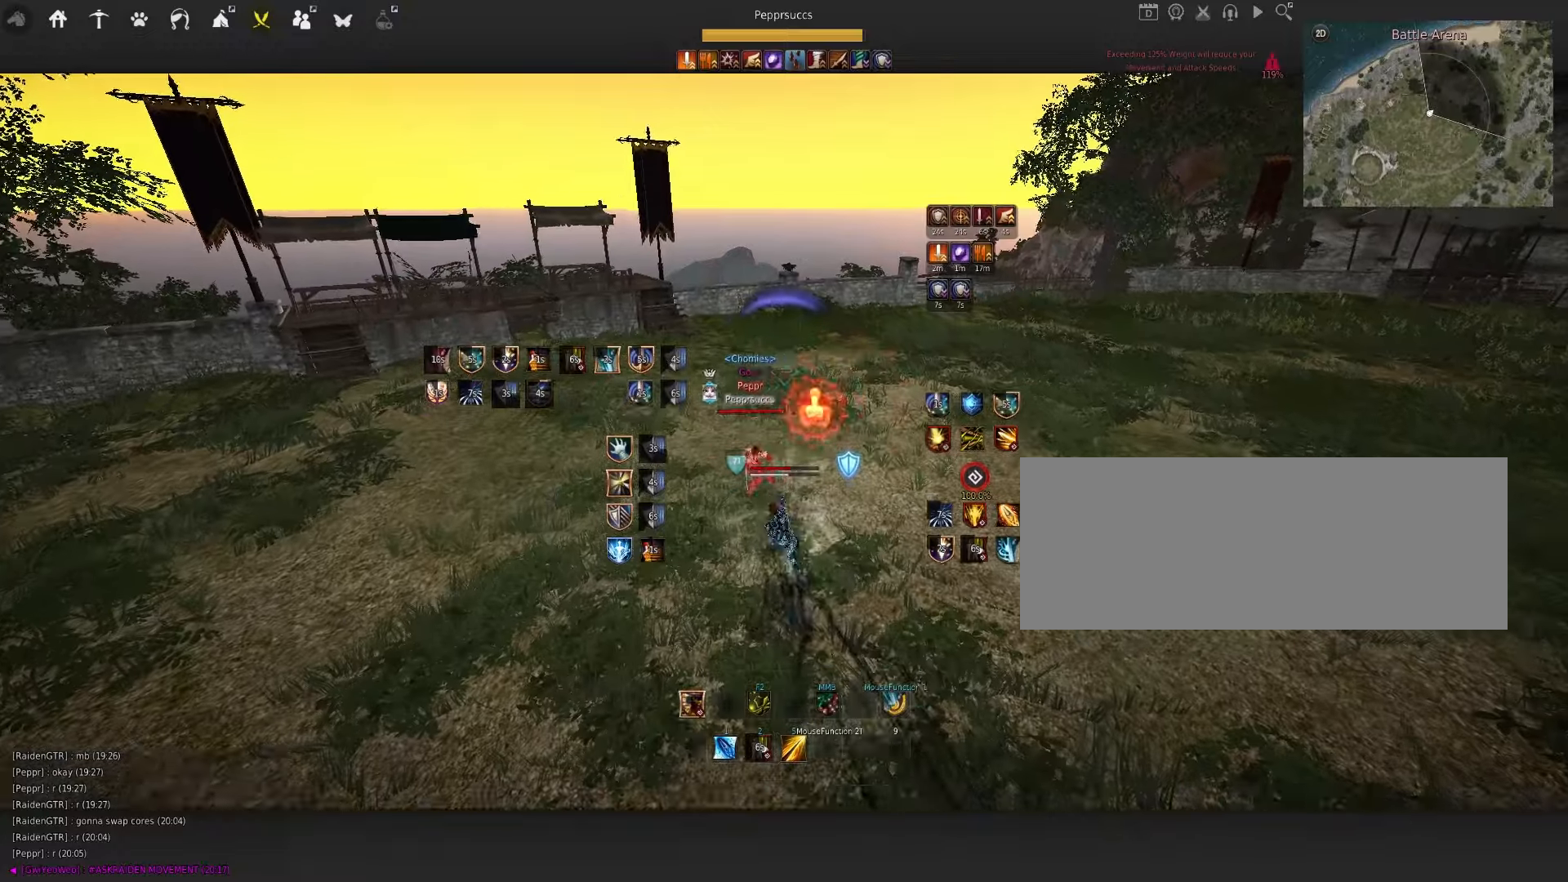
{"keys": ["d"], "mouse": ["right"], "events": [[200, "mouse_left", "up"], [250, "w", "up"], [400, "d", "down"], [467, "mouse_right", "down"]]}
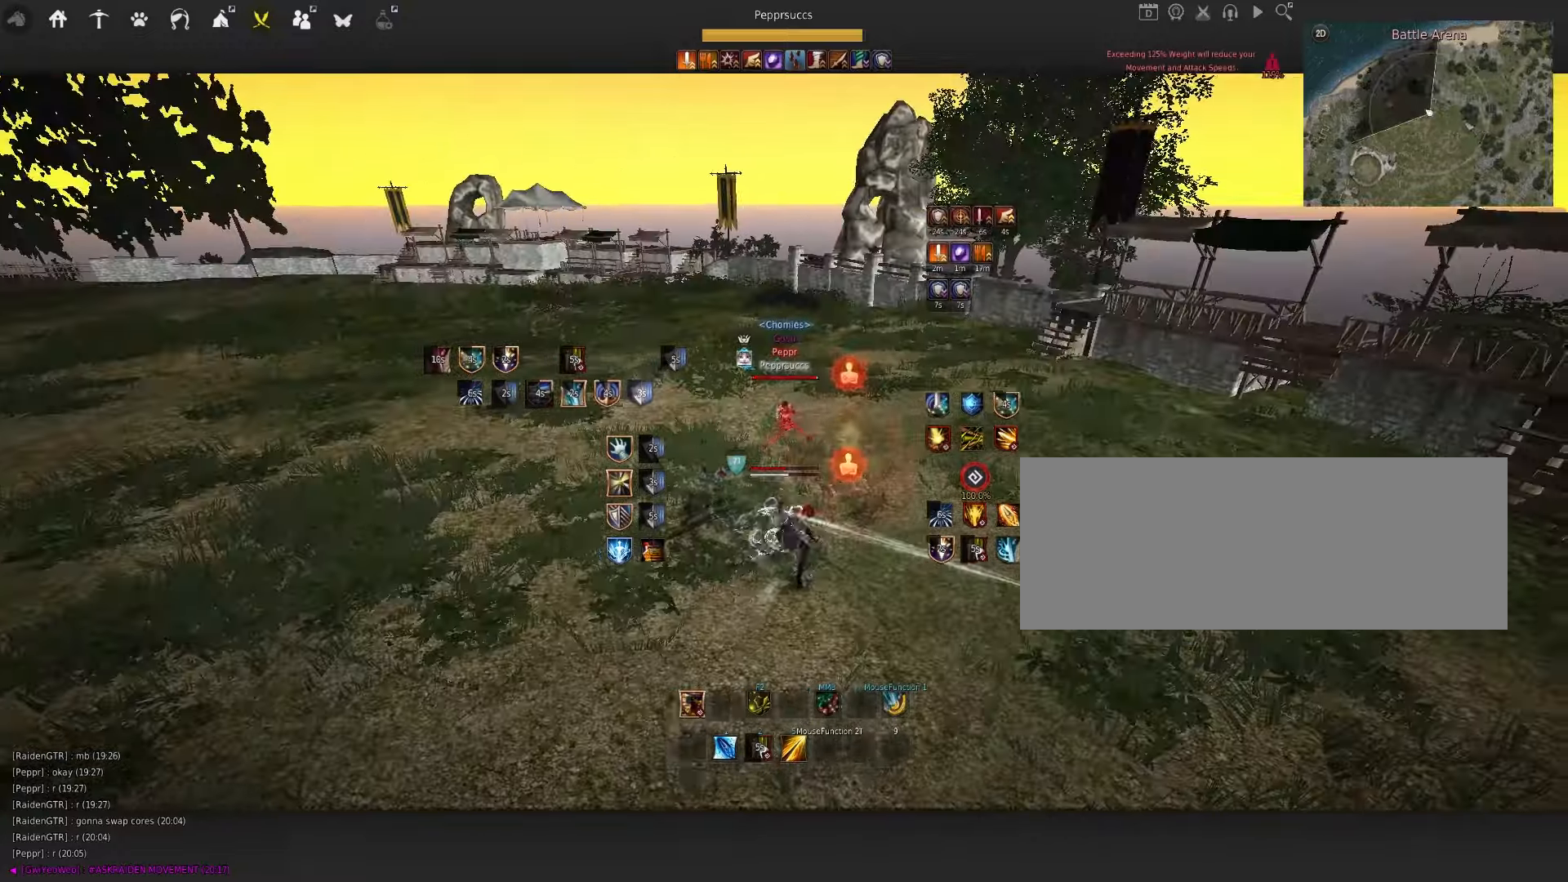
{"keys": ["q"], "mouse": [], "events": [[250, "d", "up"], [300, "mouse_right", "up"], [317, "space", "down"], [417, "q", "down"], [417, "space", "up"]]}
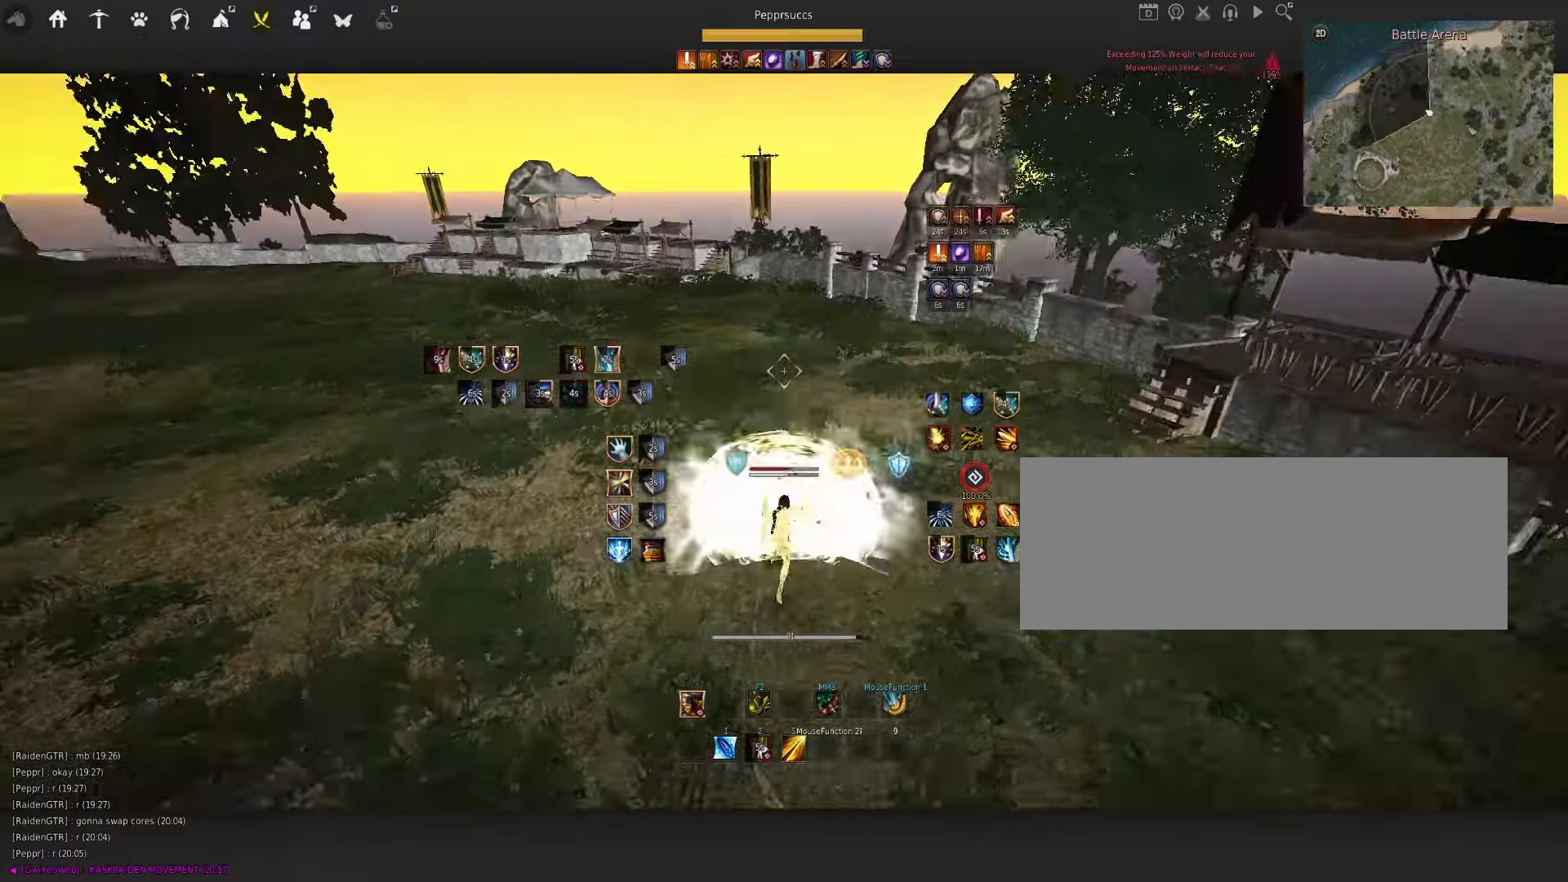
{"keys": ["f", "shift"], "mouse": [], "events": [[50, "q", "up"], [133, "f", "down"], [133, "shift", "down"]]}
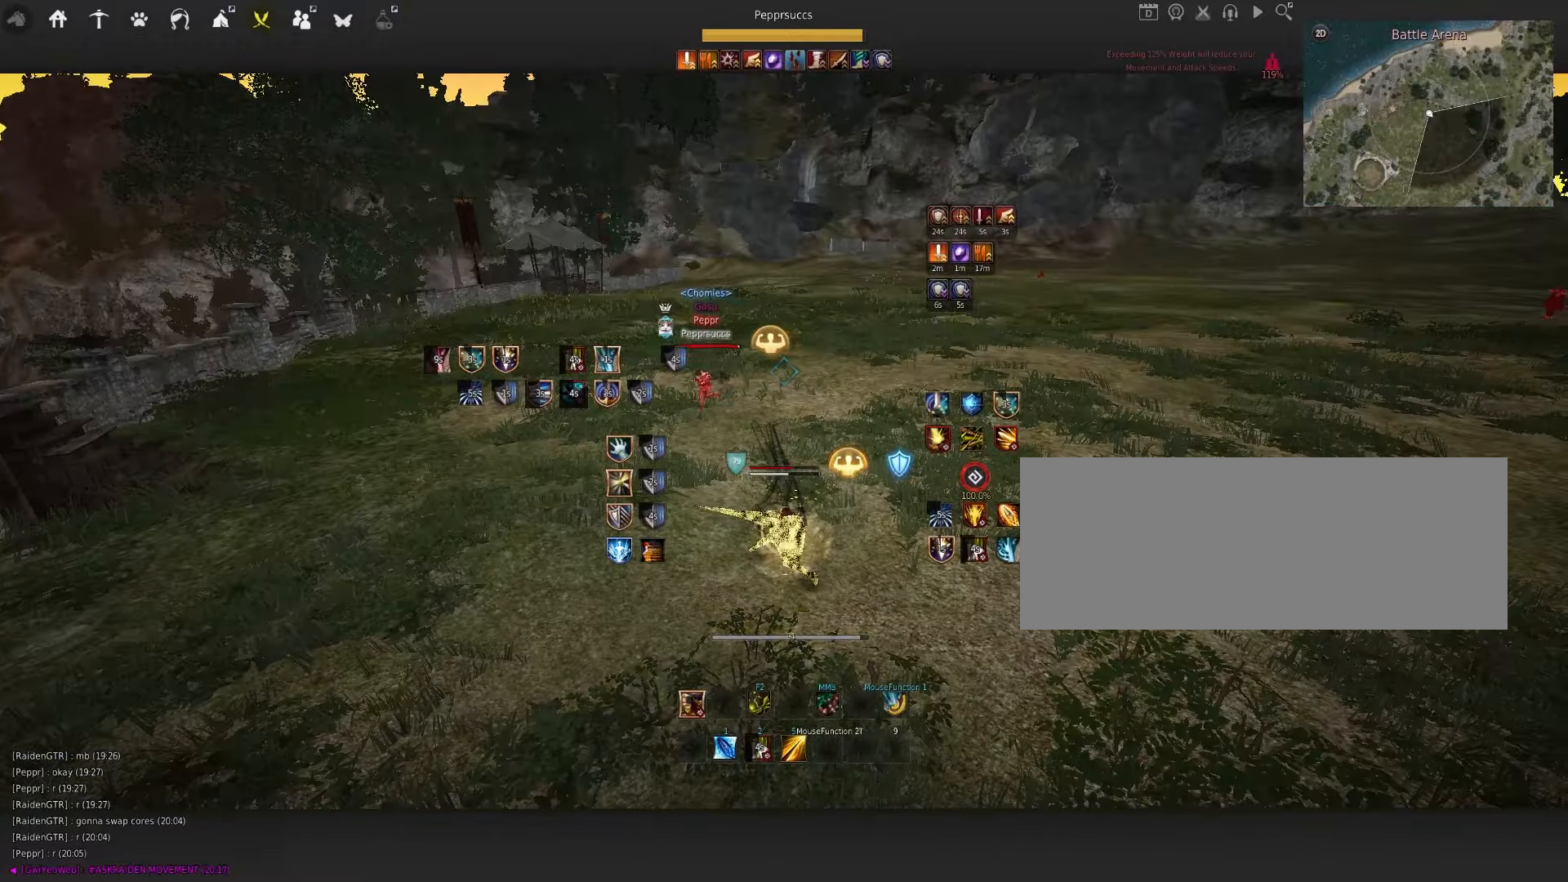
{"keys": [], "mouse": [], "events": [[83, "f", "up"], [100, "shift", "up"]]}
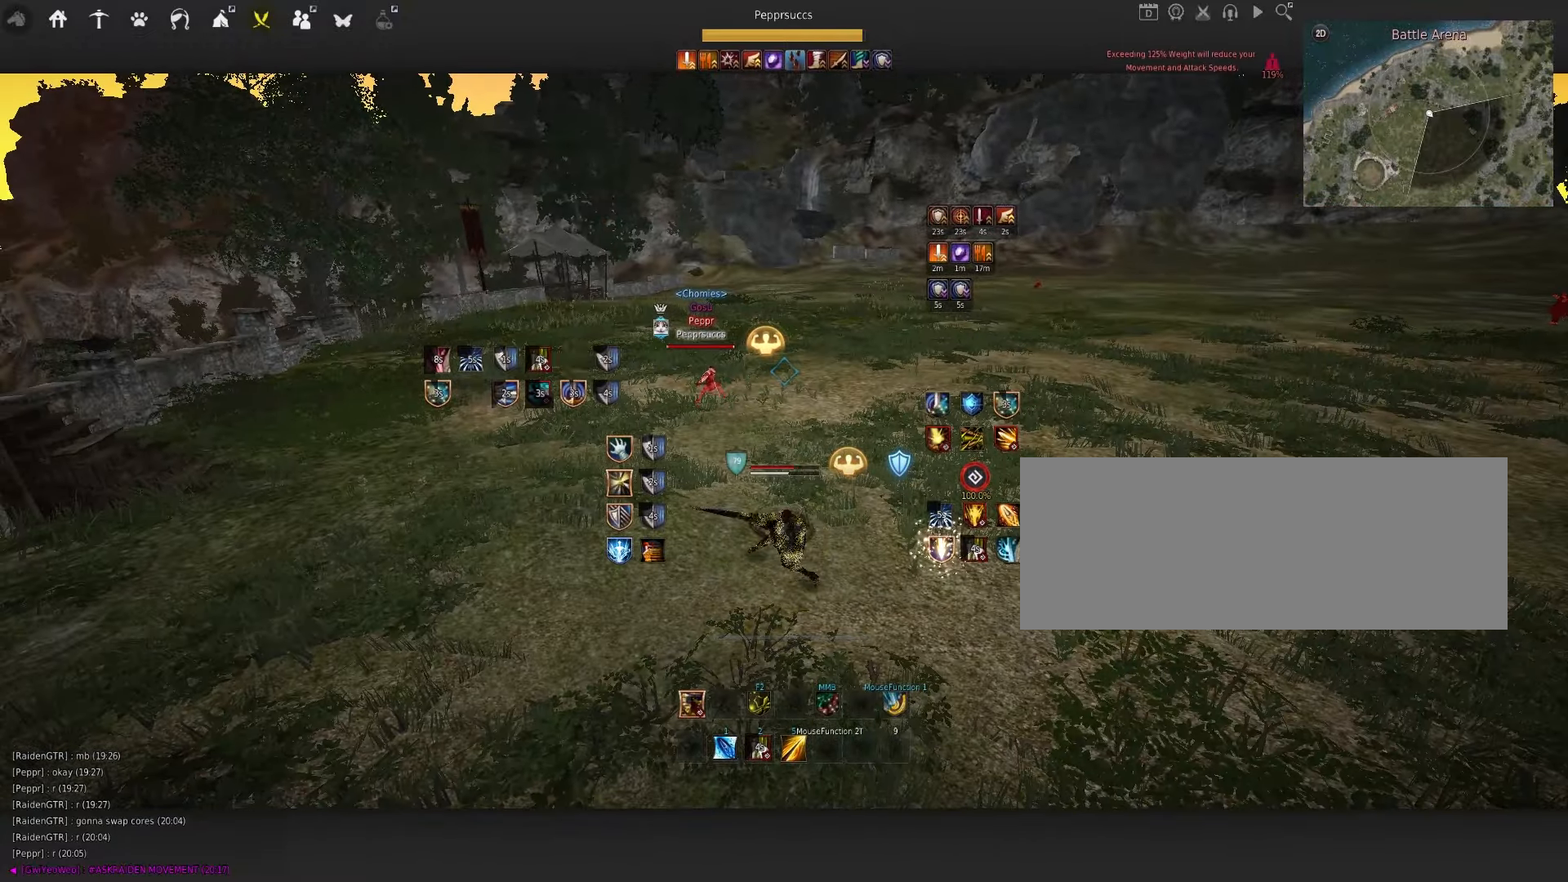
{"keys": [], "mouse": [], "events": [[83, "shift", "down"], [83, "w", "down"], [233, "shift", "up"], [333, "f", "down"], [450, "f", "up"], [467, "w", "up"]]}
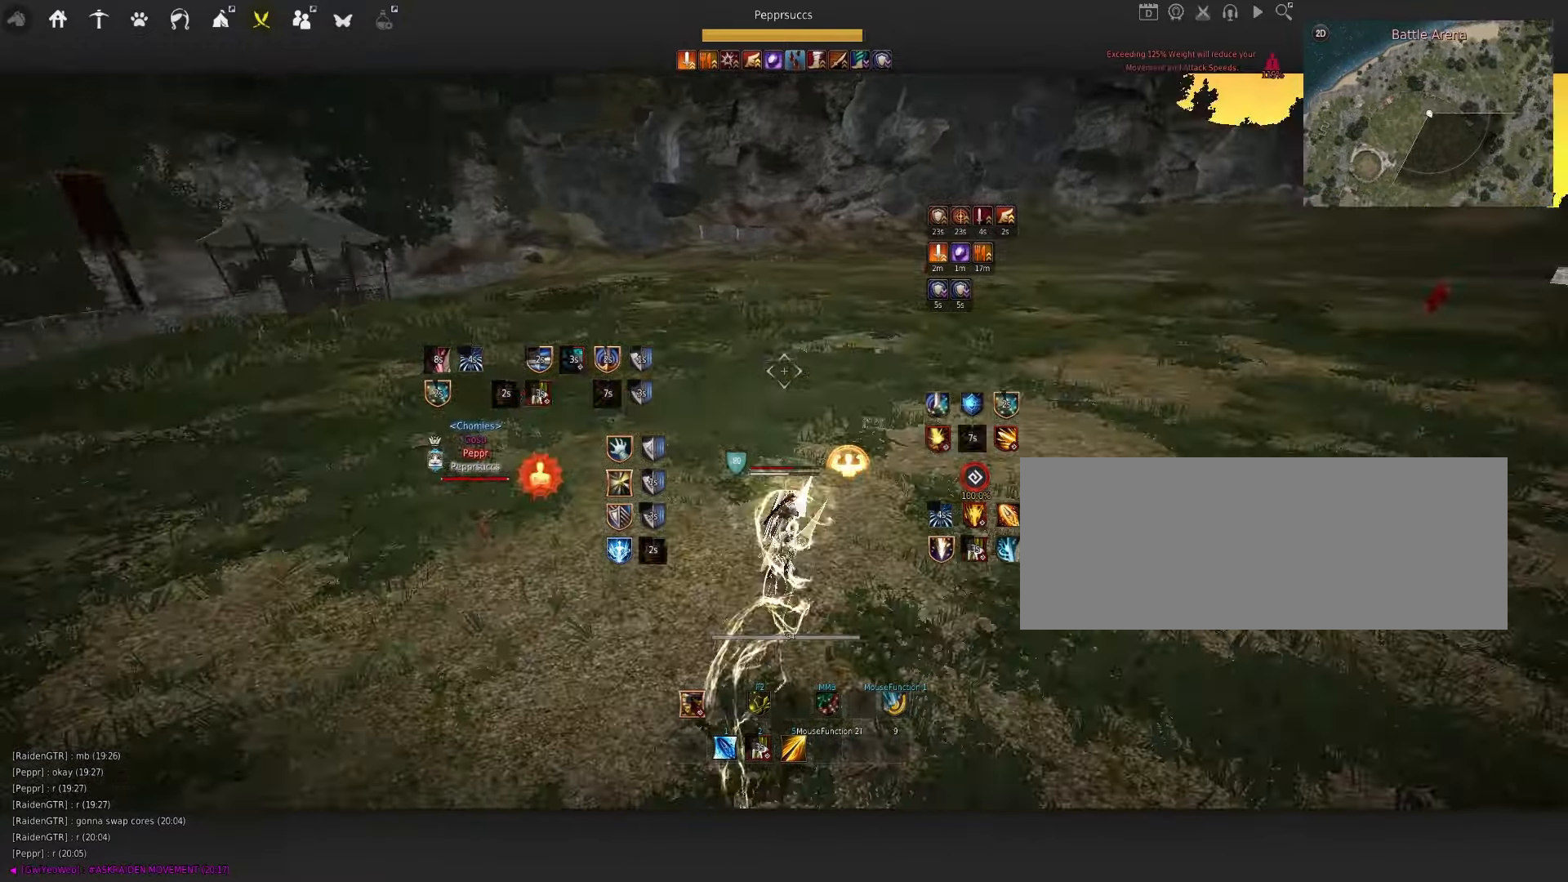
{"keys": ["w"], "mouse": ["right"], "events": [[67, "space", "down"], [300, "space", "up"], [317, "w", "down"], [417, "mouse_right", "down"]]}
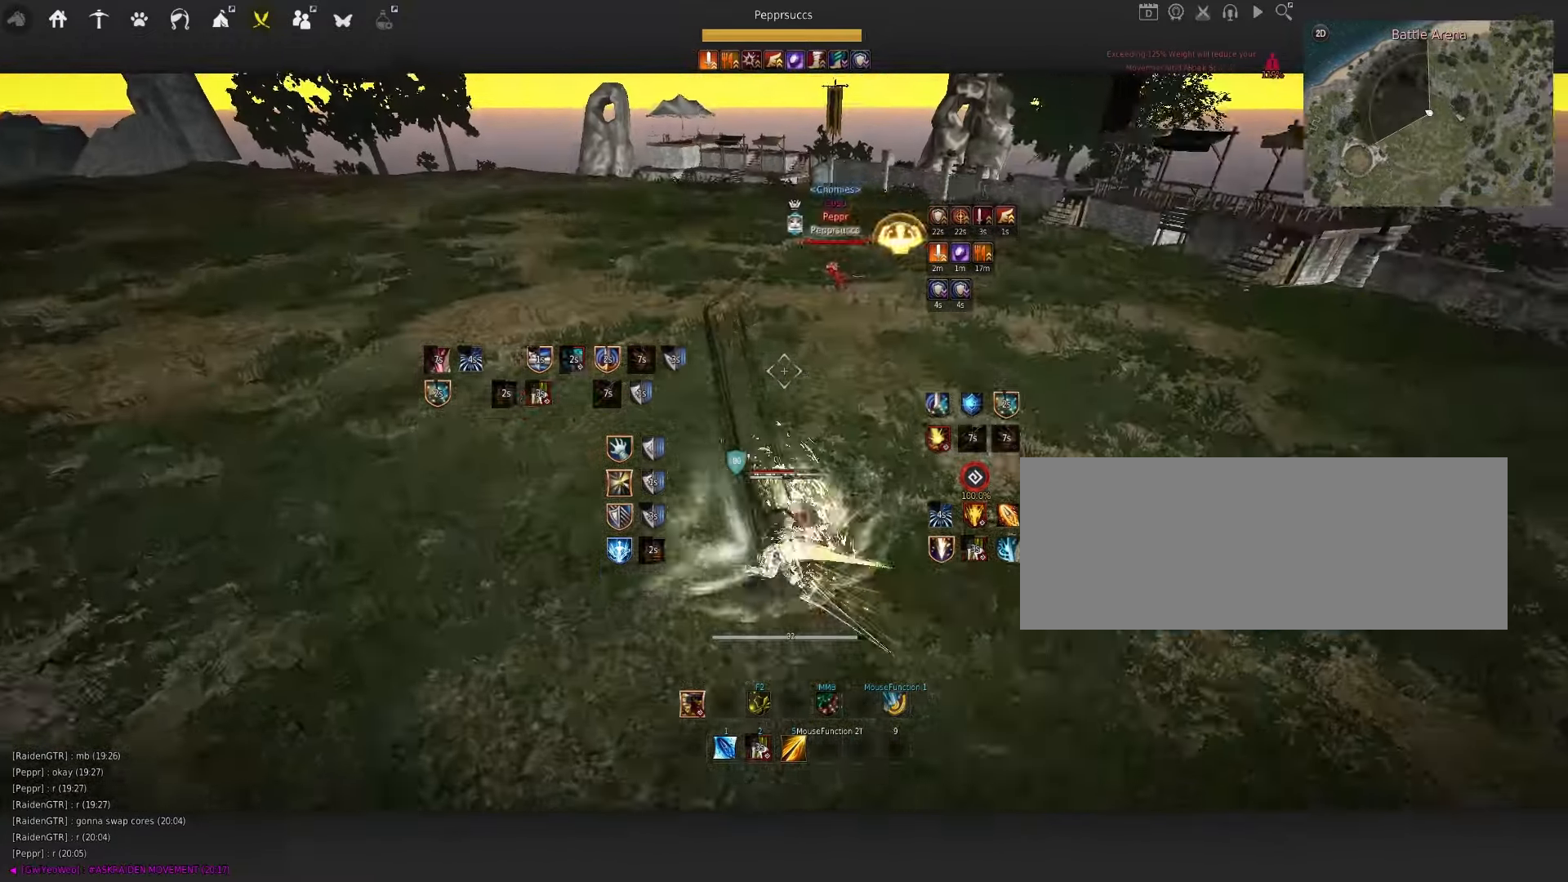
{"keys": [], "mouse": [], "events": [[133, "w", "up"], [150, "mouse_right", "up"], [267, "q", "down"], [450, "q", "up"]]}
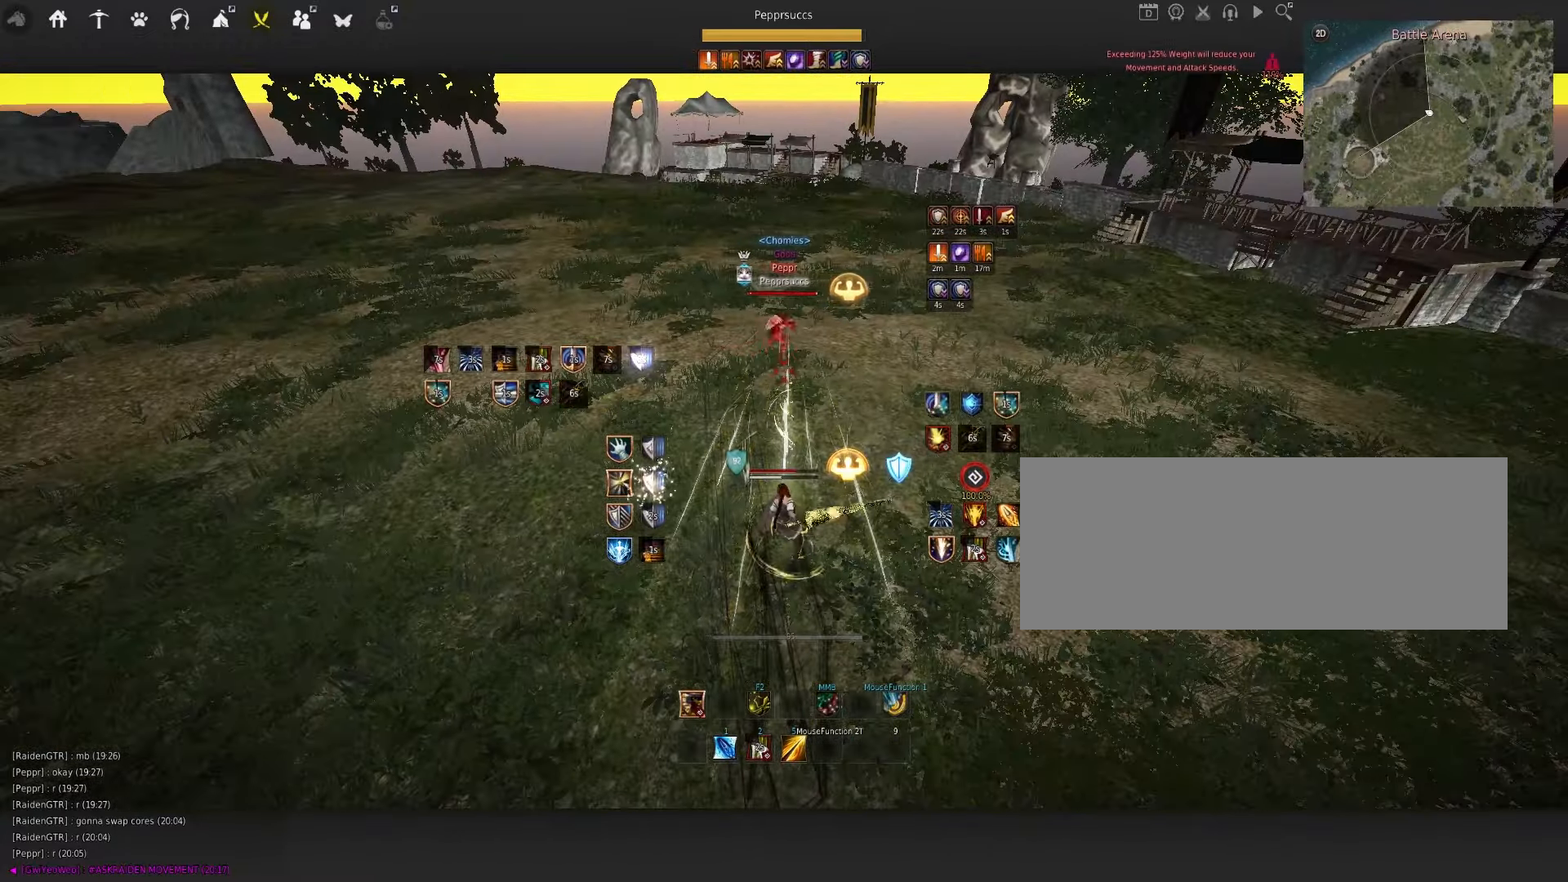
{"keys": ["s"], "mouse": ["left"], "events": [[267, "s", "down"], [383, "mouse_left", "down"]]}
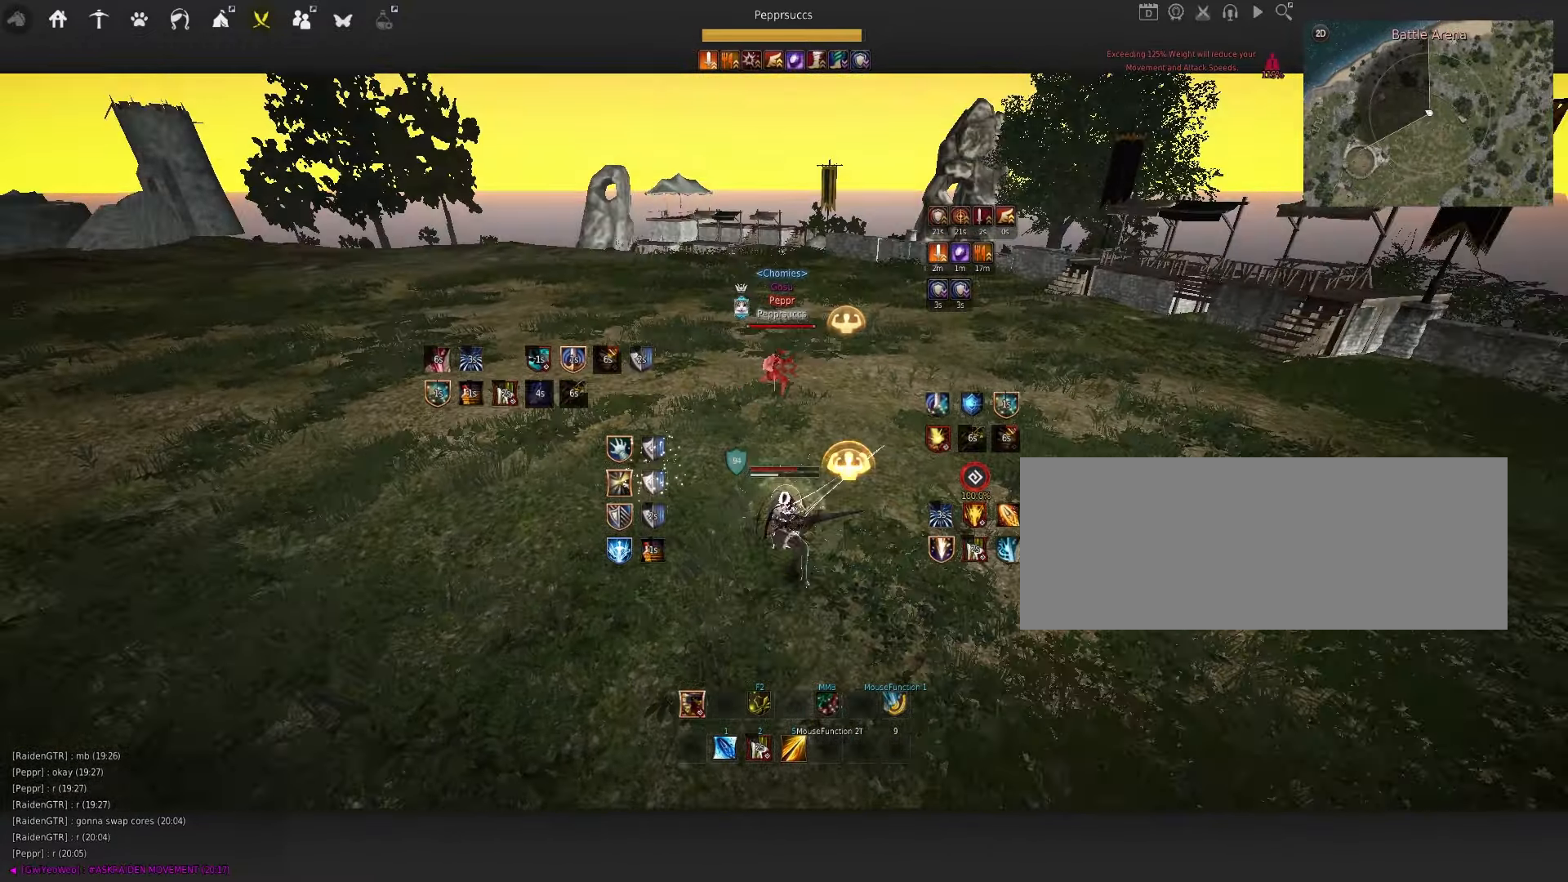
{"keys": ["s"], "mouse": ["left"], "events": []}
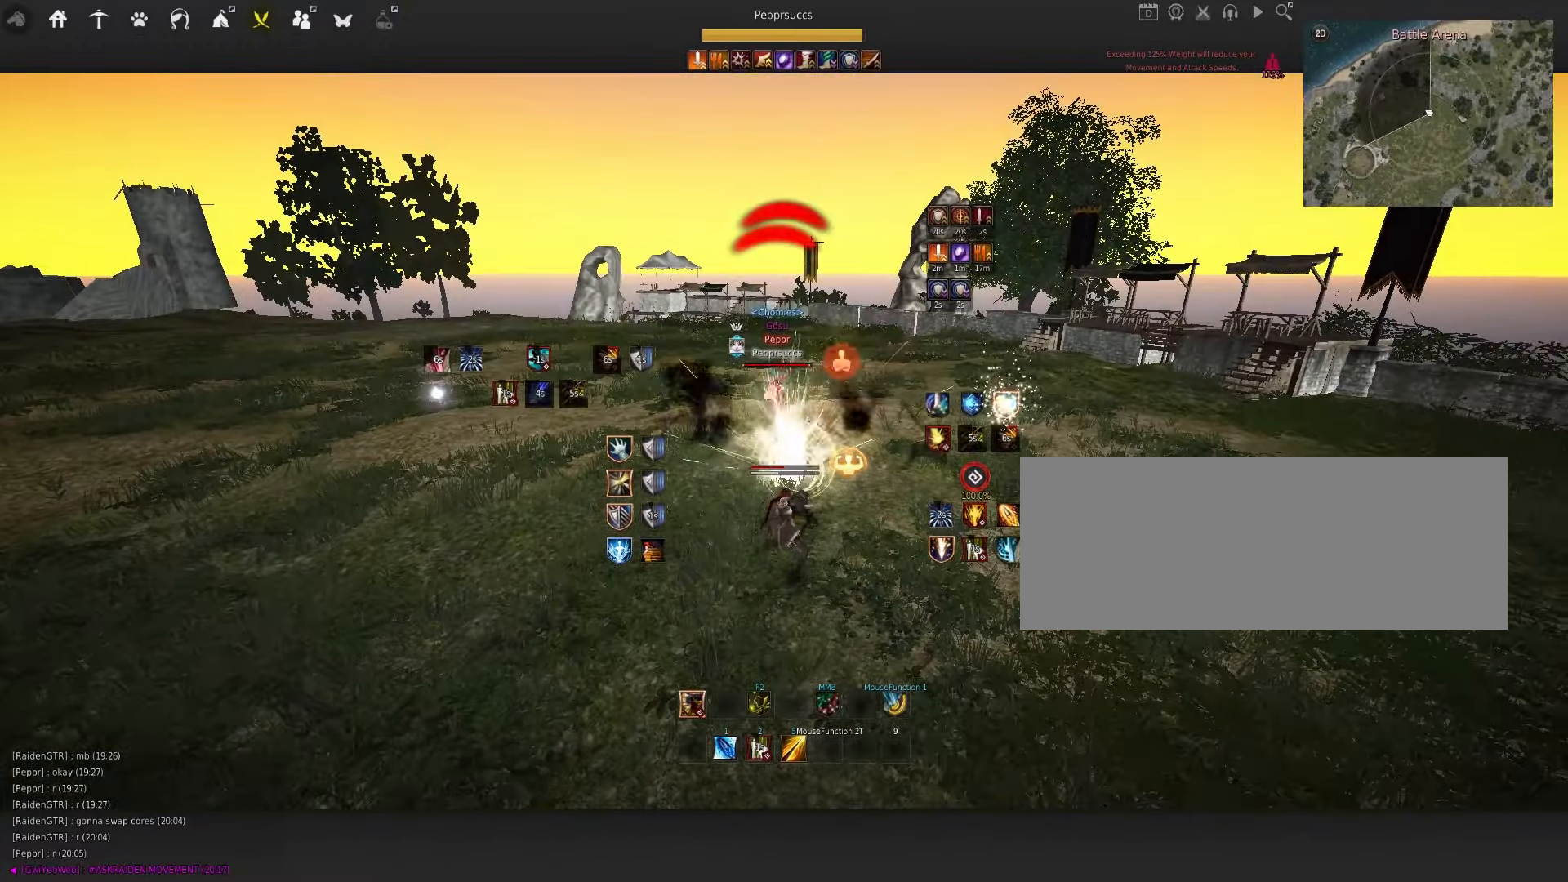
{"keys": ["s"], "mouse": [], "events": [[334, "mouse_left", "up"]]}
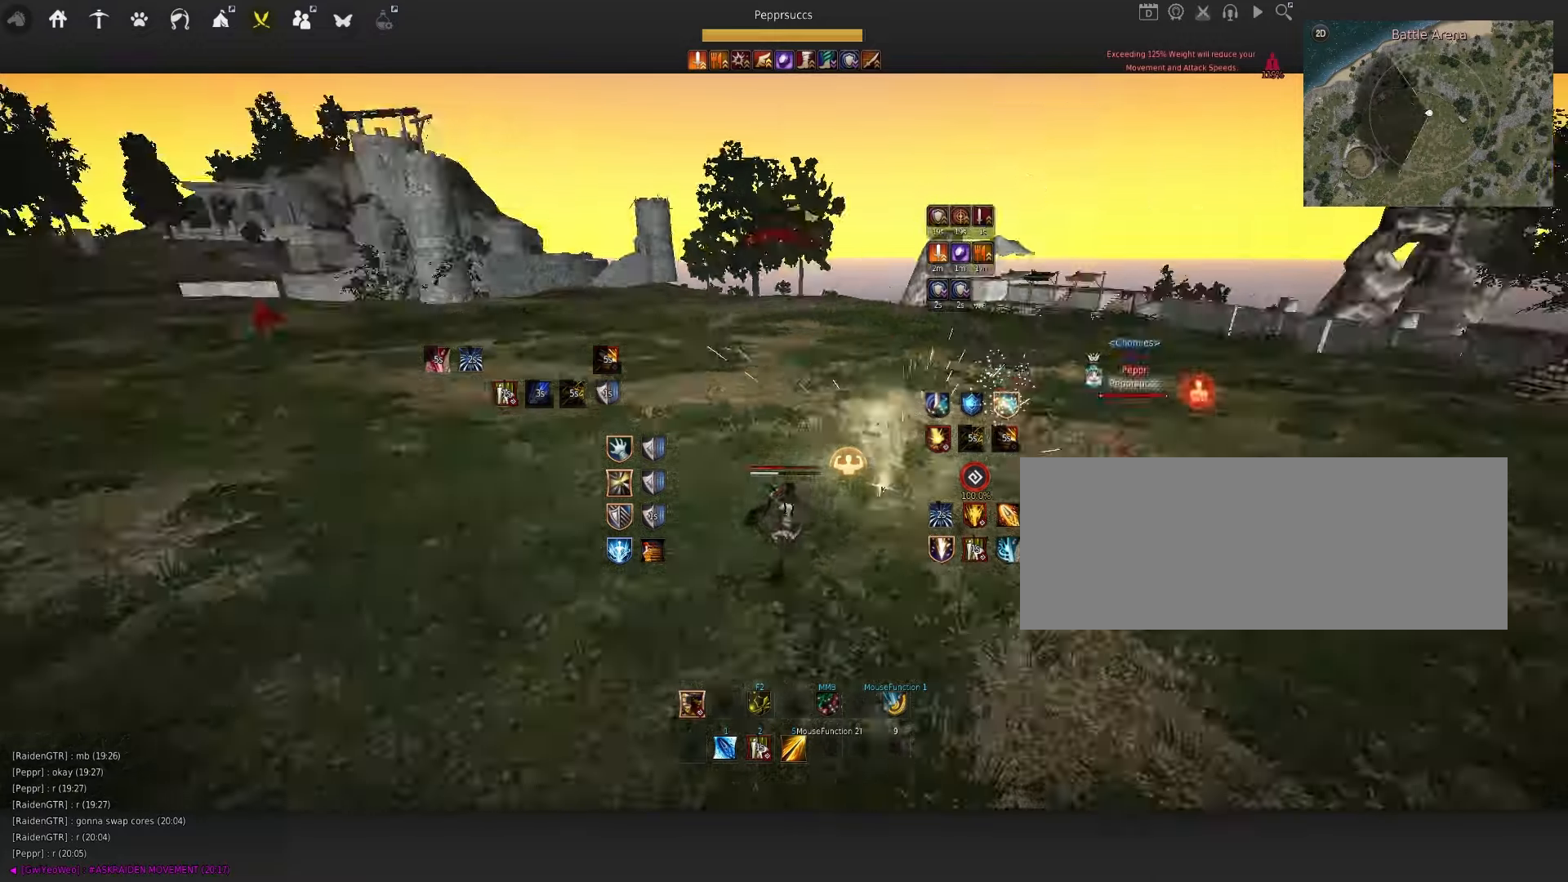
{"keys": ["s"], "mouse": [], "events": [[17, "shift", "down"], [500, "shift", "up"]]}
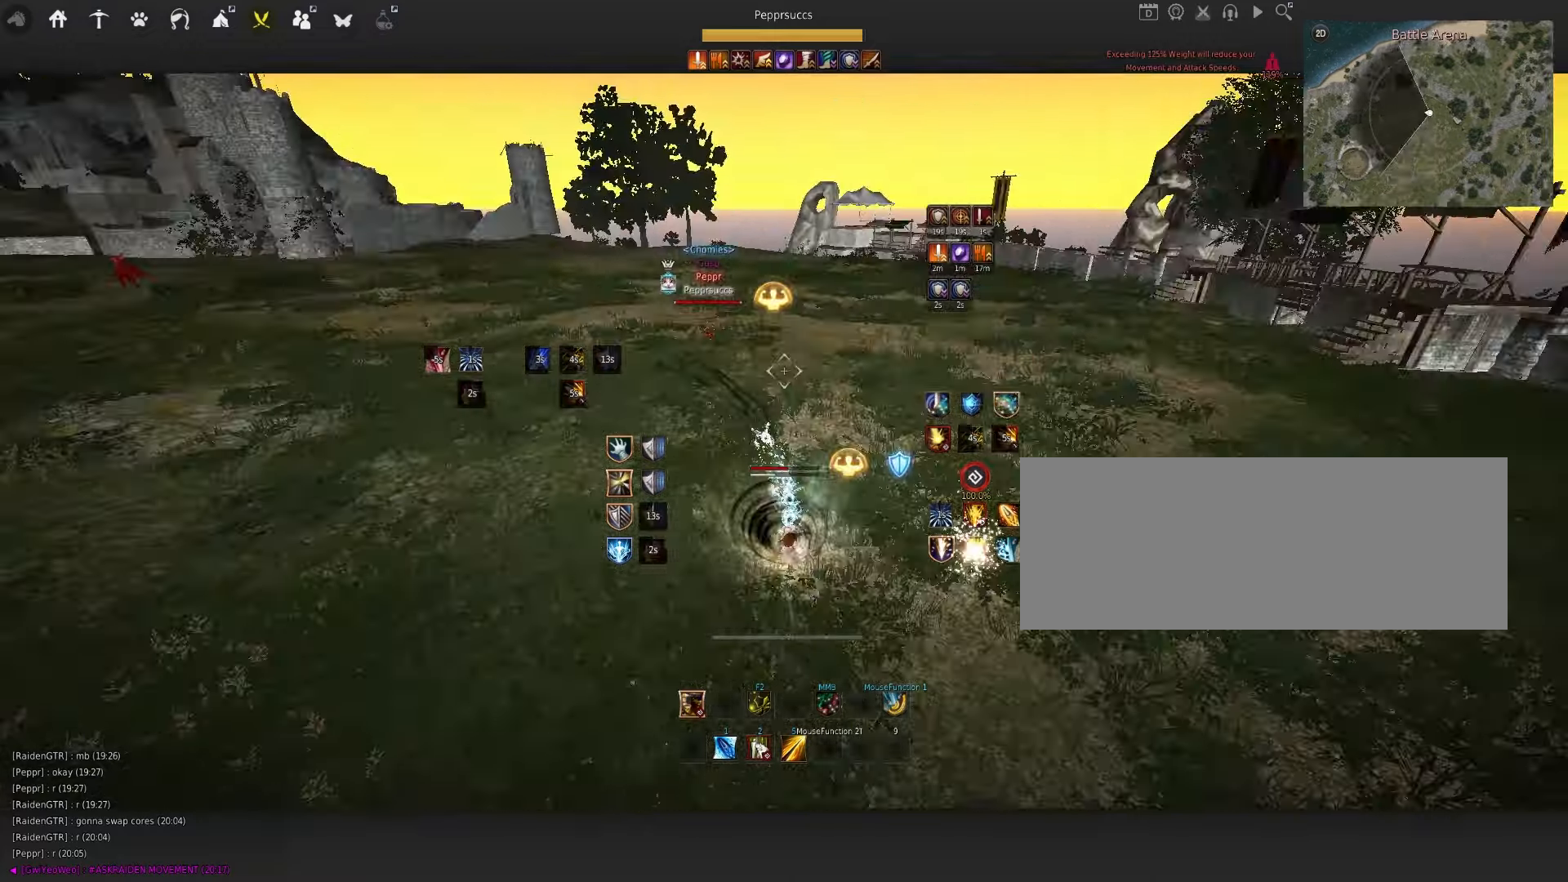
{"keys": ["e", "s"], "mouse": [], "events": [[34, "s", "up"], [50, "d", "down"], [67, "mouse_right", "down"], [284, "d", "up"], [334, "mouse_right", "up"], [350, "s", "down"], [400, "e", "down"]]}
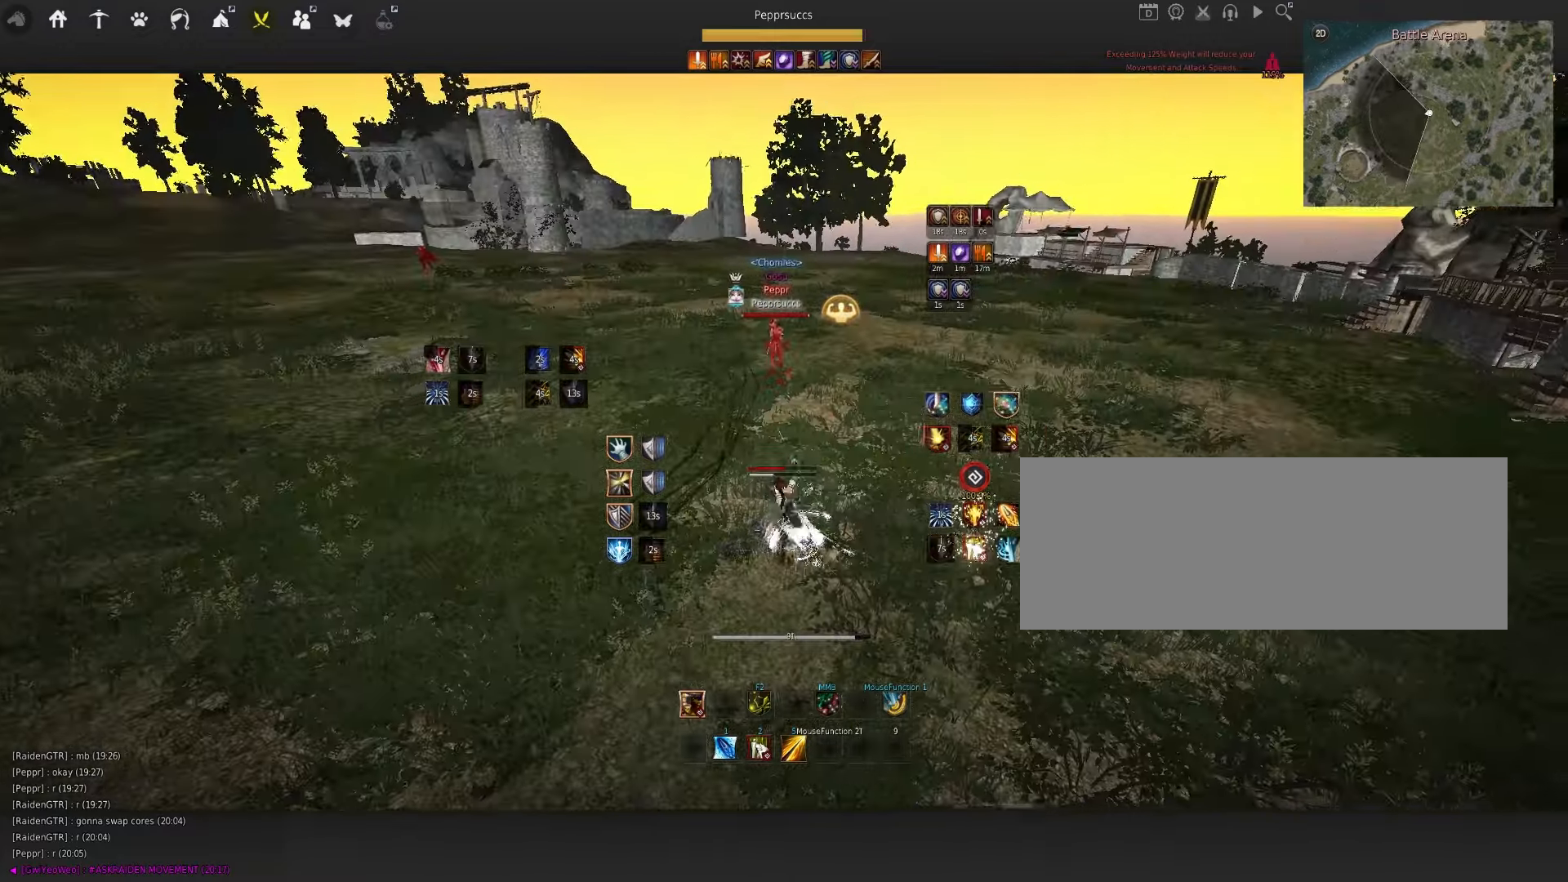
{"keys": [], "mouse": [], "events": [[17, "e", "up"], [17, "s", "up"], [117, "d", "down"], [150, "mouse_right", "down"], [417, "d", "up"], [467, "mouse_right", "up"]]}
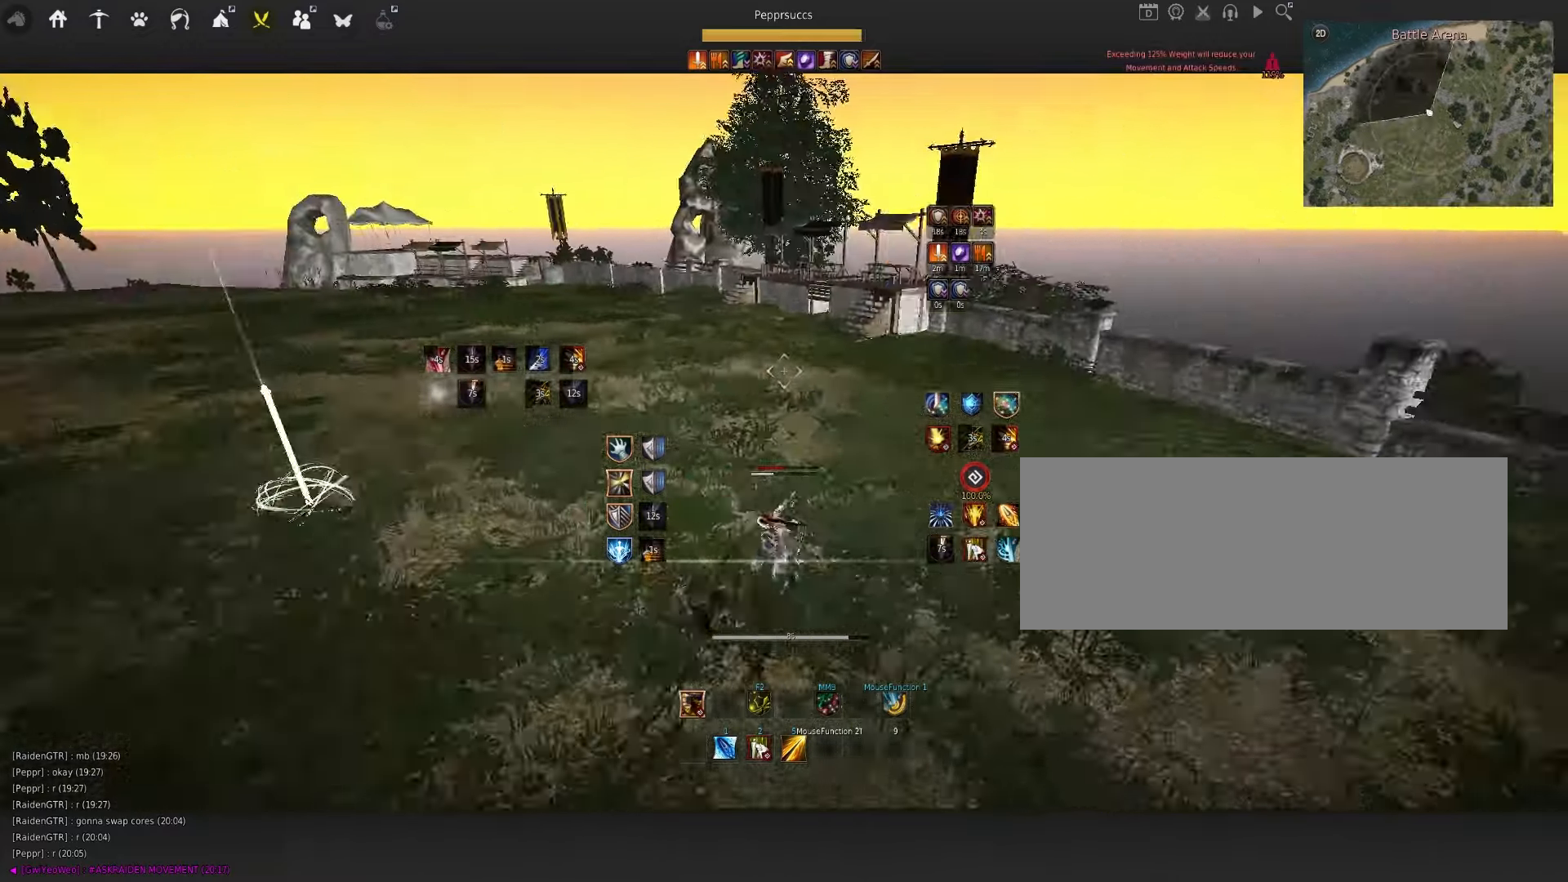
{"keys": ["q", "space"], "mouse": [], "events": [[17, "space", "down"], [150, "q", "down"], [267, "q", "up"], [284, "mouse_left", "down"], [334, "mouse_left", "up"], [467, "q", "down"]]}
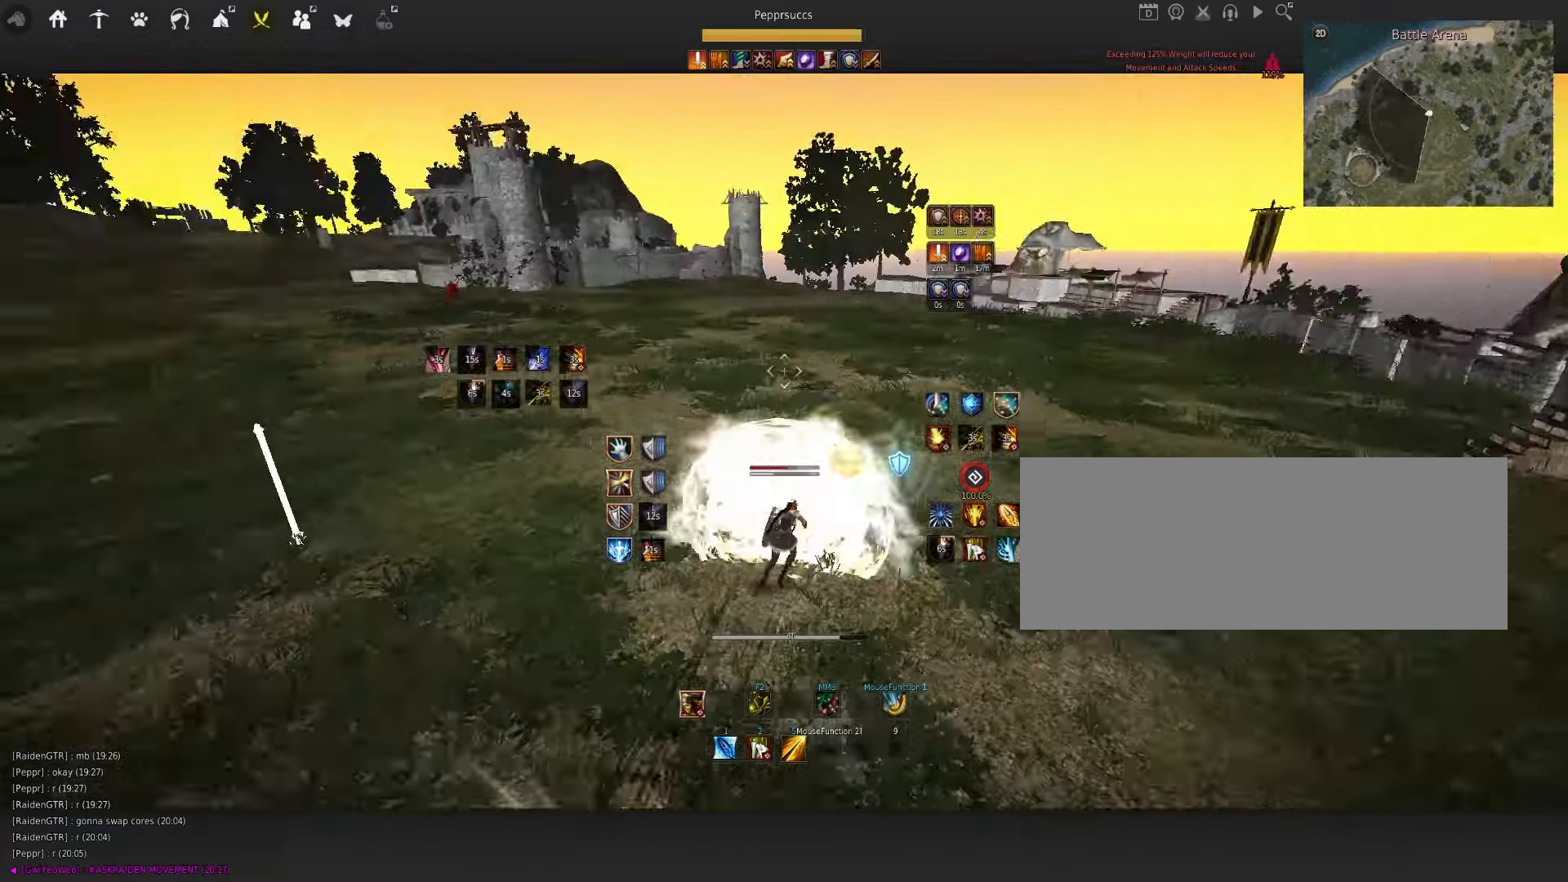
{"keys": ["q"], "mouse": [], "events": [[67, "q", "up"], [84, "space", "up"], [100, "d", "down"], [134, "mouse_right", "down"], [134, "q", "down"], [184, "q", "up"], [250, "d", "up"], [334, "mouse_right", "up"], [417, "q", "down"]]}
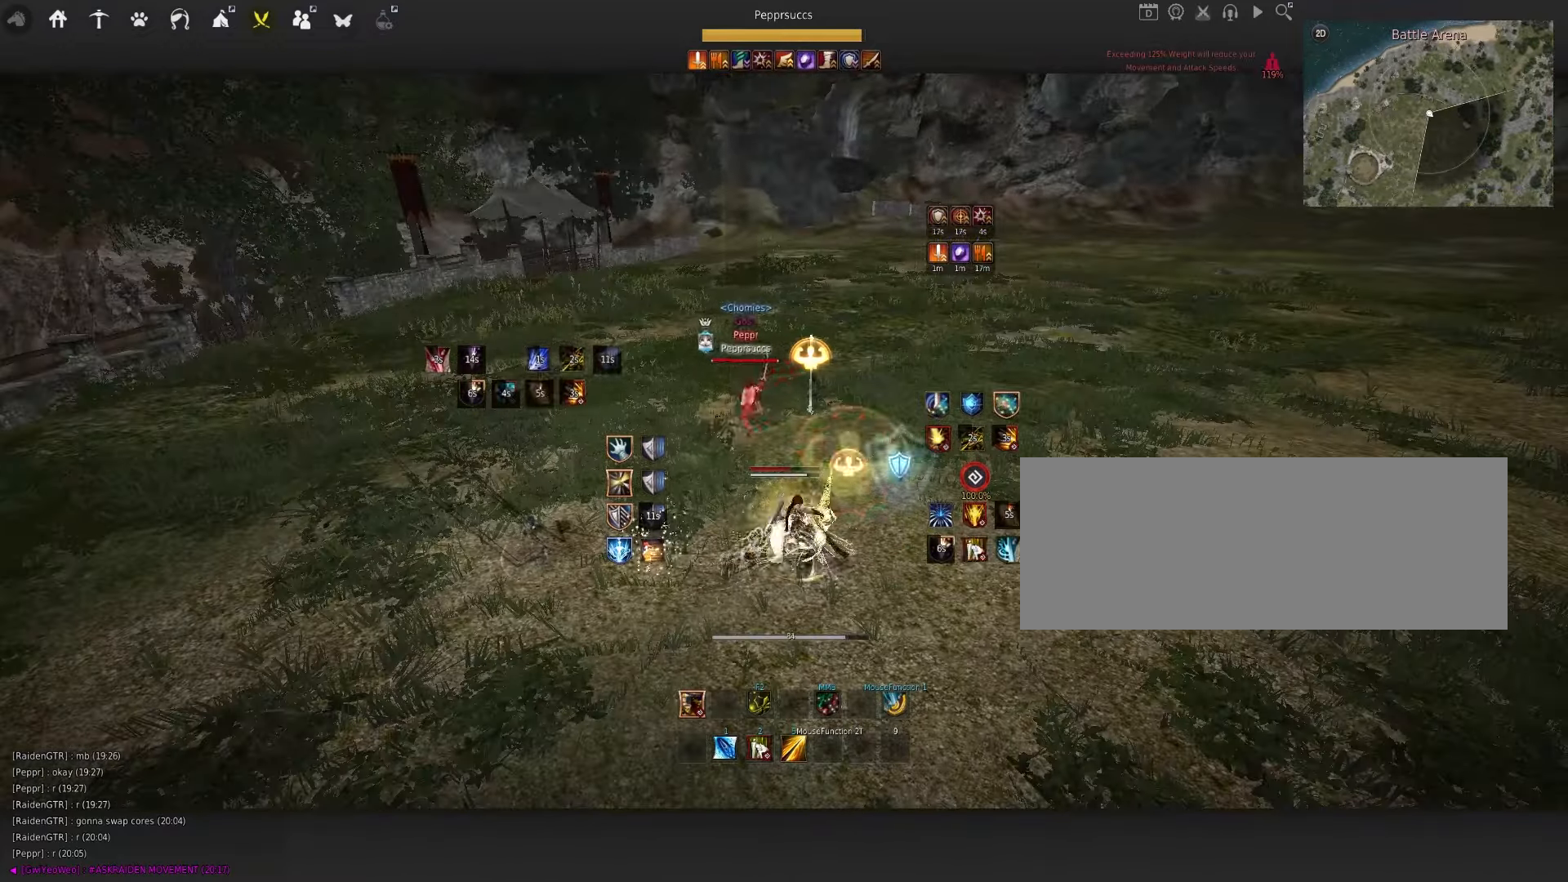
{"keys": [], "mouse": ["left"], "events": [[50, "f", "down"], [50, "q", "up"], [134, "f", "up"], [467, "mouse_left", "down"]]}
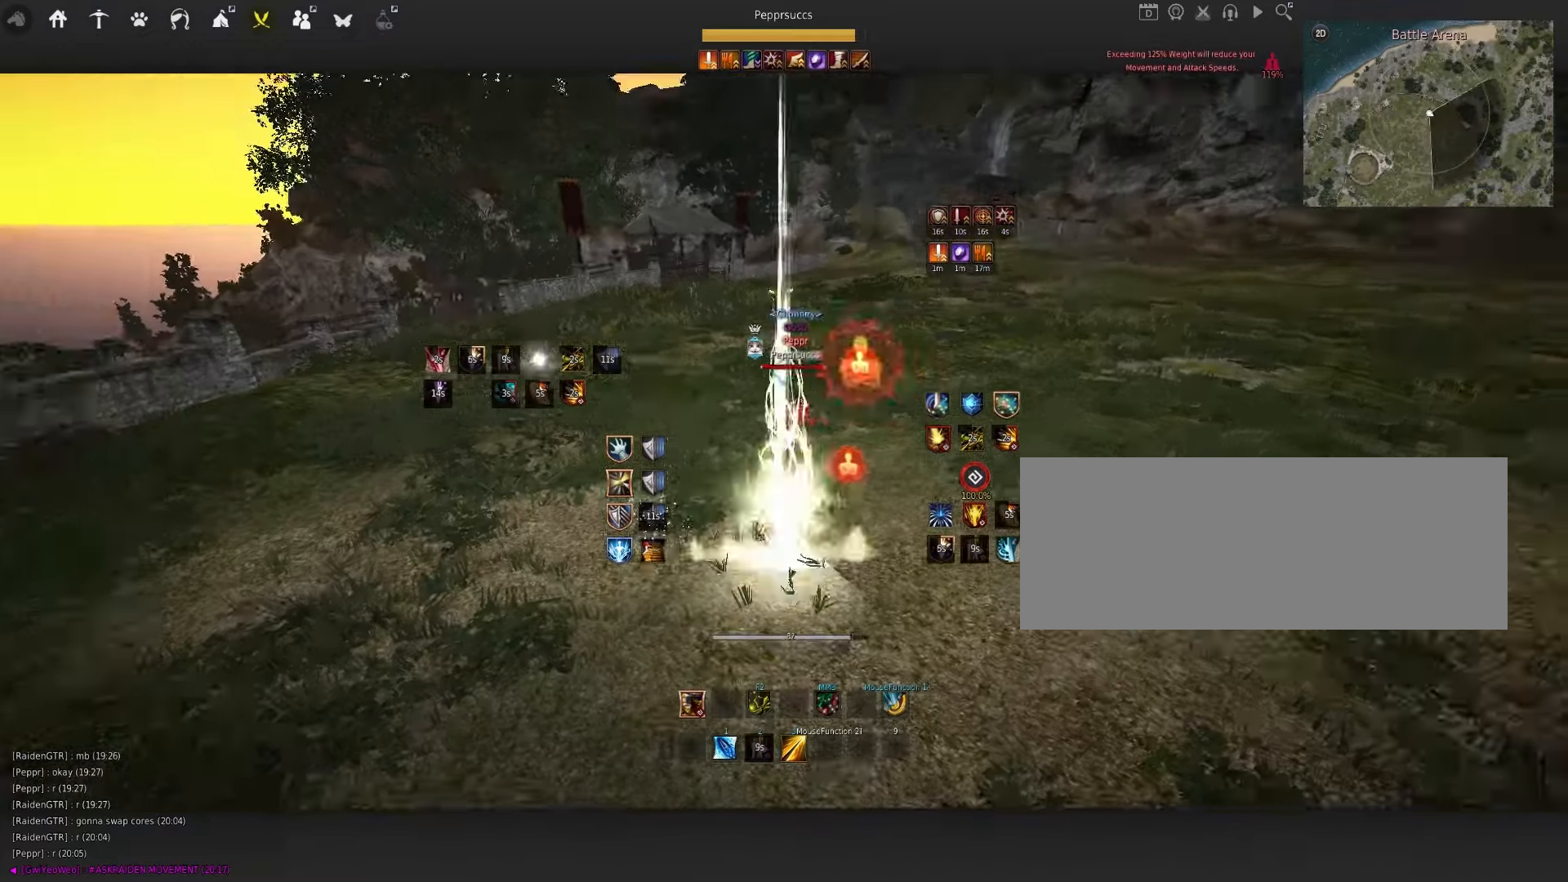
{"keys": [], "mouse": [], "events": [[317, "mouse_left", "up"]]}
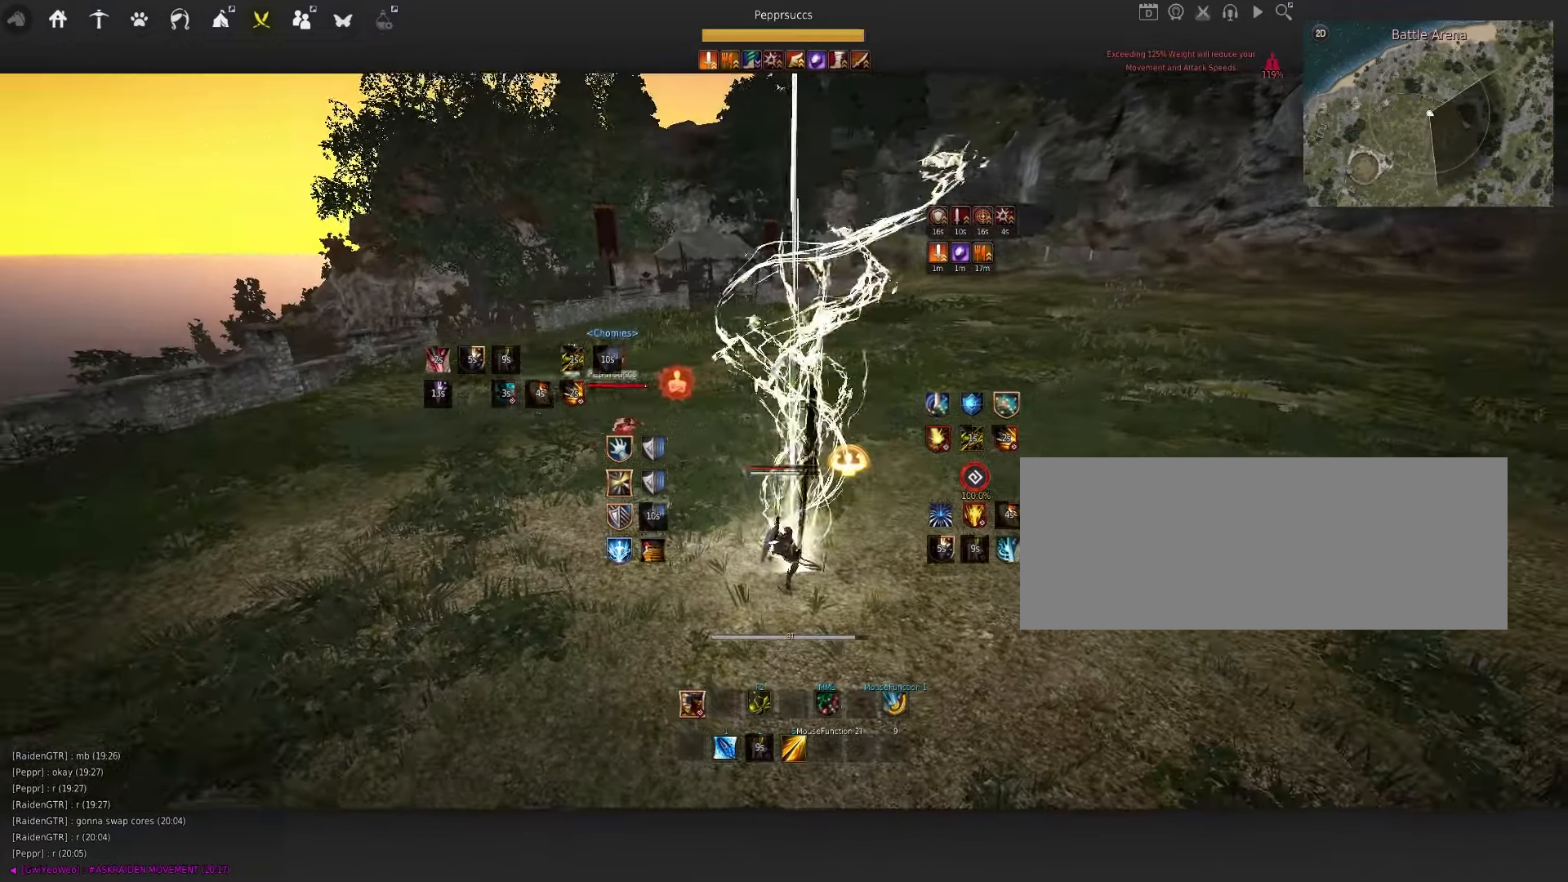
{"keys": ["q"], "mouse": [], "events": [[317, "q", "down"]]}
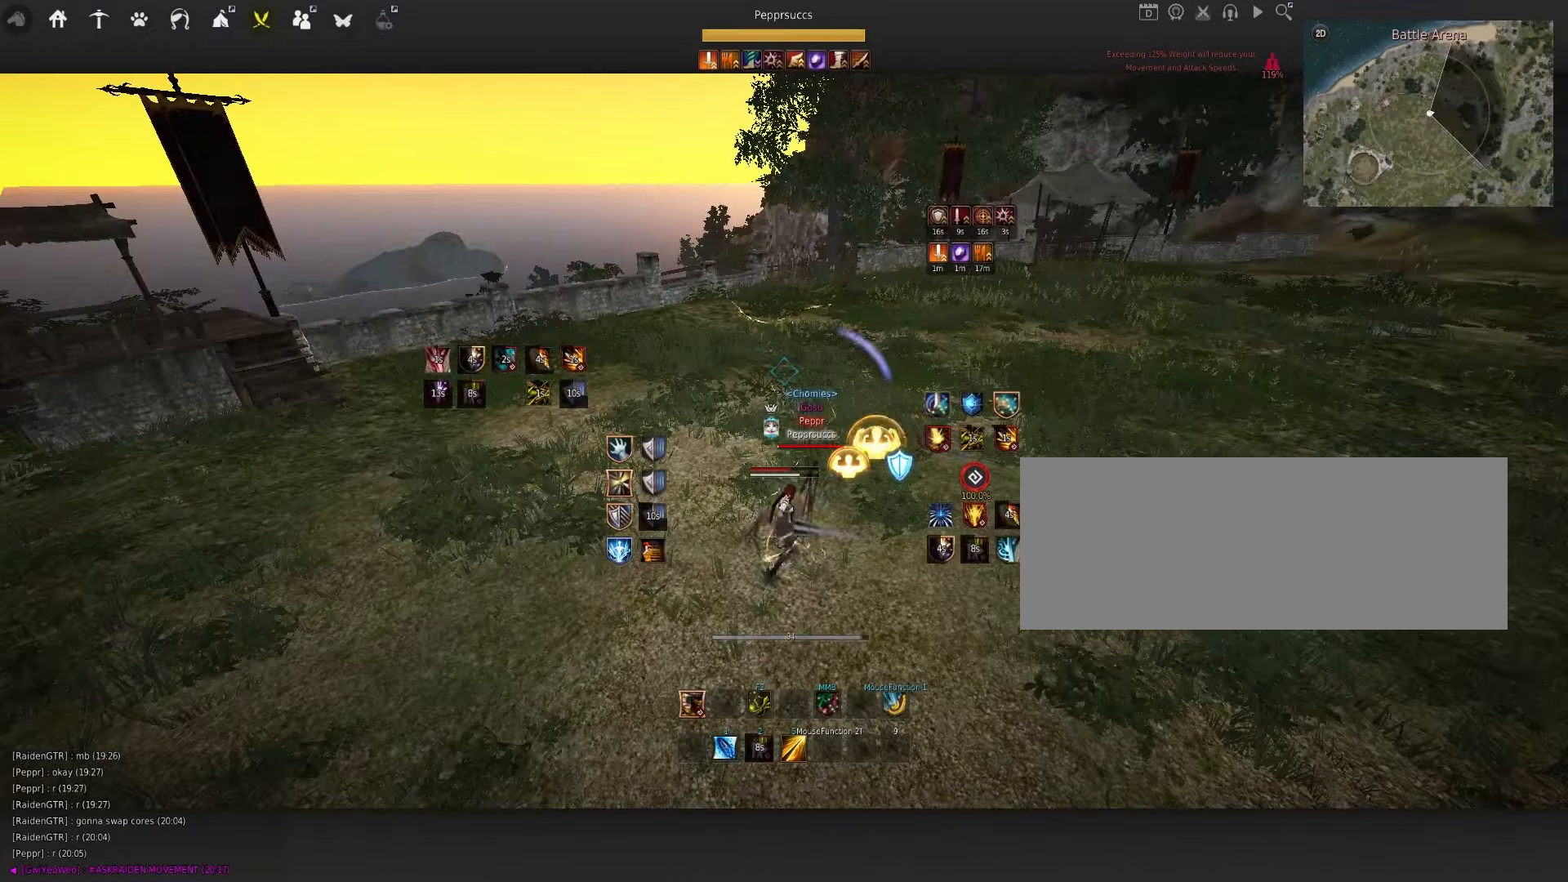
{"keys": [], "mouse": [], "events": [[17, "q", "up"], [167, "a", "down"], [167, "shift", "down"], [367, "shift", "up"], [400, "a", "up"]]}